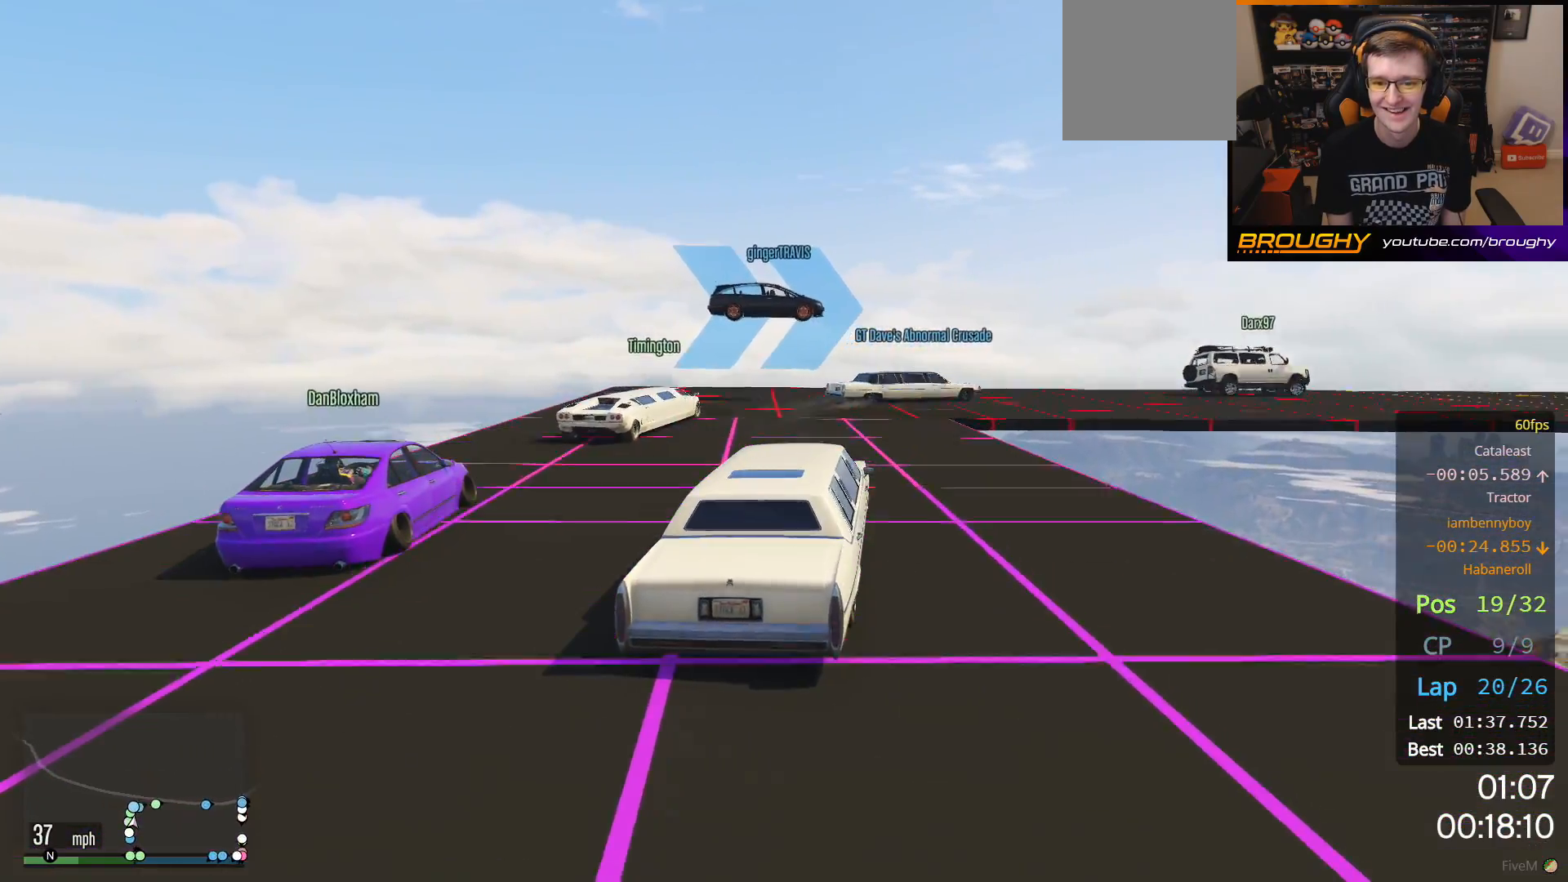
Gameplay with a controller (Xbox layout); each line is a JSON object with the inputs held at the frame after it. "events" lists button and stick changes between this image and that frame as [ms after this image, input, new state], when the widget could be followed in between.
{"buttons": [], "left_stick": "right", "right_stick": "center", "events": [[33, "left_stick", "right"], [233, "left_stick", "center"], [300, "R2", "down"], [333, "left_stick", "right"], [433, "R2", "up"]]}
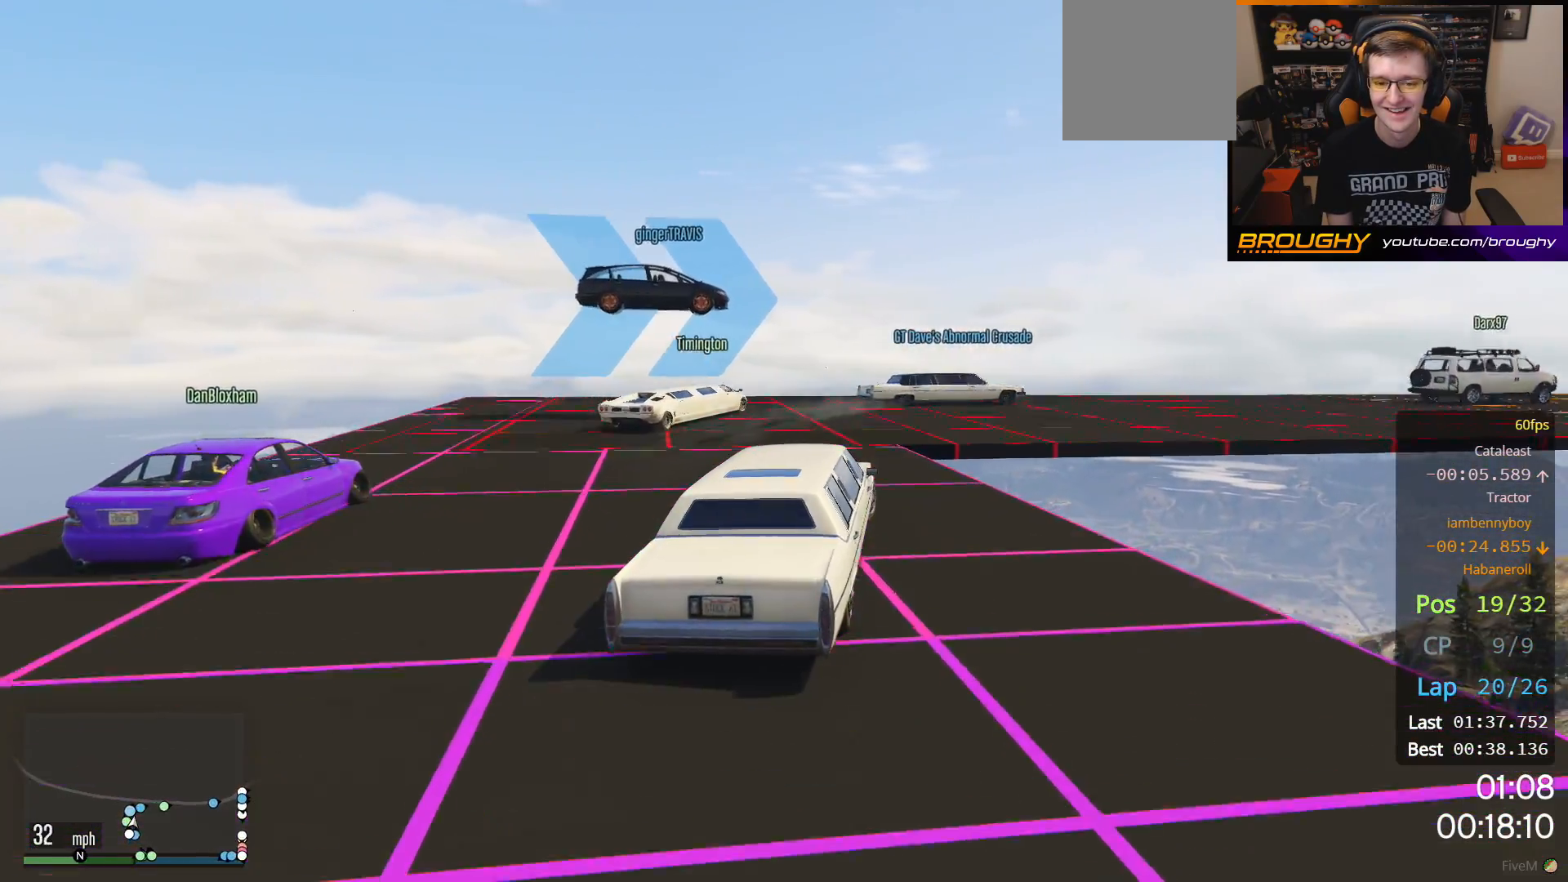
{"buttons": ["R2"], "left_stick": "right", "right_stick": "center", "events": [[17, "left_stick", "center"], [100, "left_stick", "right"], [250, "R2", "down"], [267, "left_stick", "center"], [350, "left_stick", "right"]]}
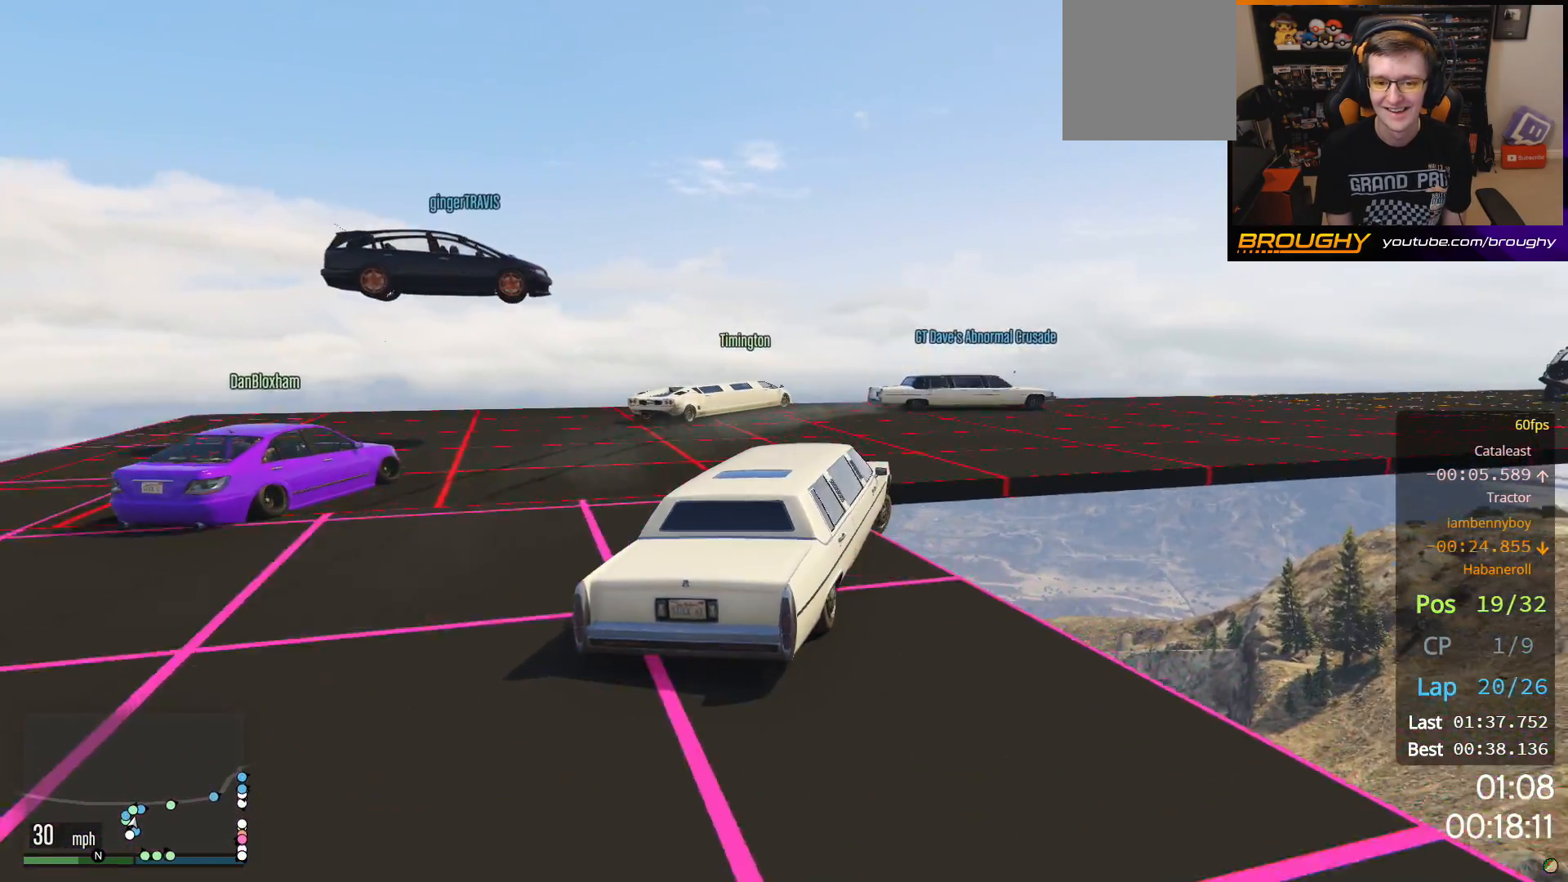
{"buttons": ["R2"], "left_stick": "center", "right_stick": "center", "events": [[83, "R2", "up"], [183, "R2", "down"], [400, "left_stick", "center"]]}
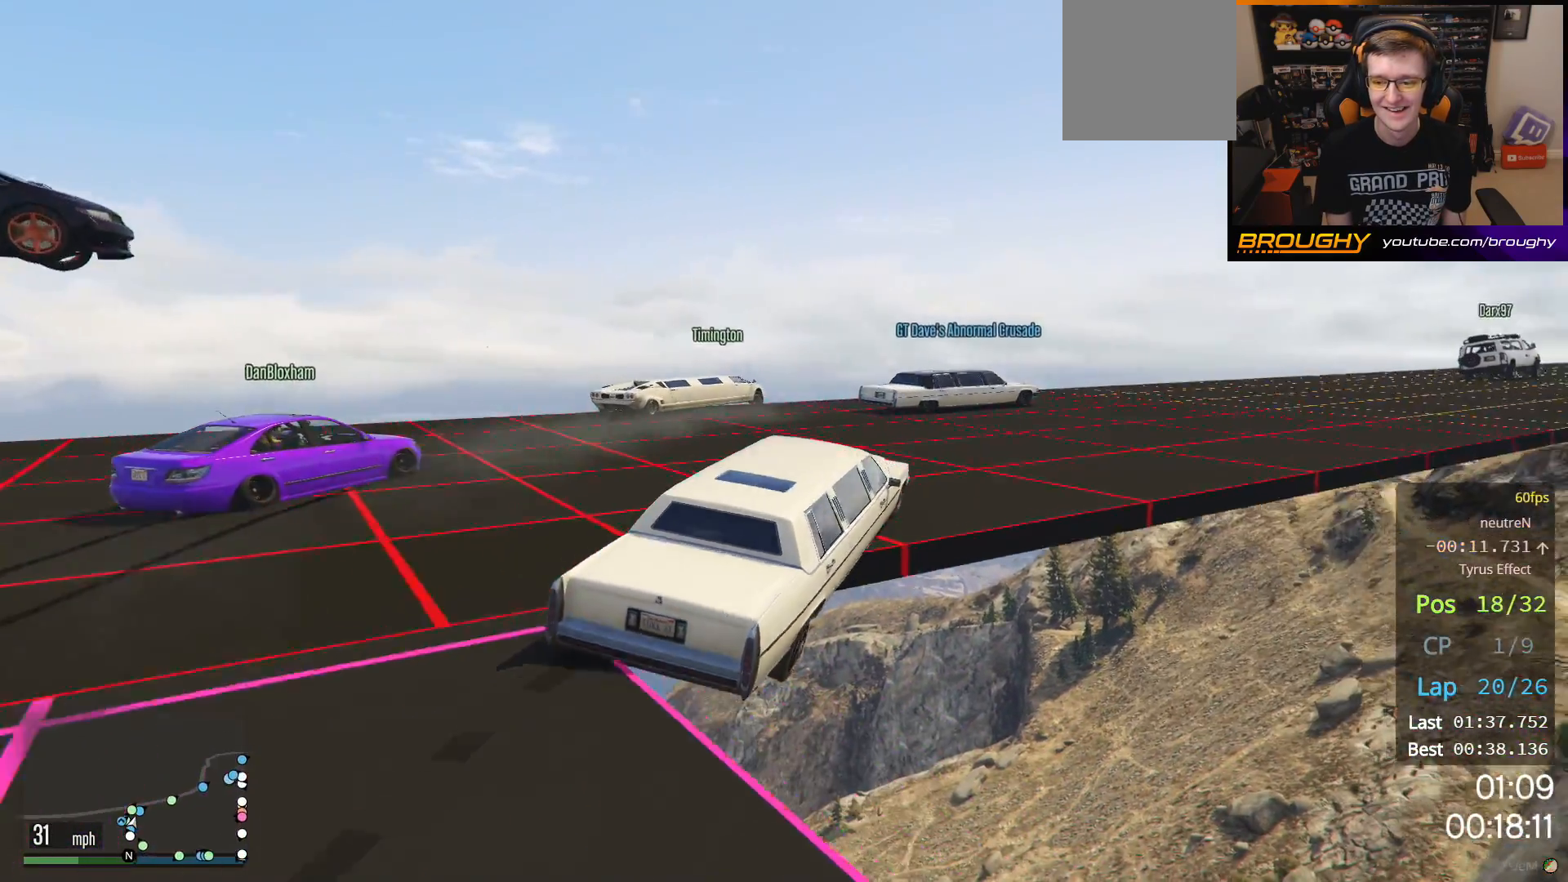
{"buttons": ["R2"], "left_stick": "right", "right_stick": "center", "events": [[17, "left_stick", "right"], [383, "left_stick", "center"], [450, "left_stick", "right"]]}
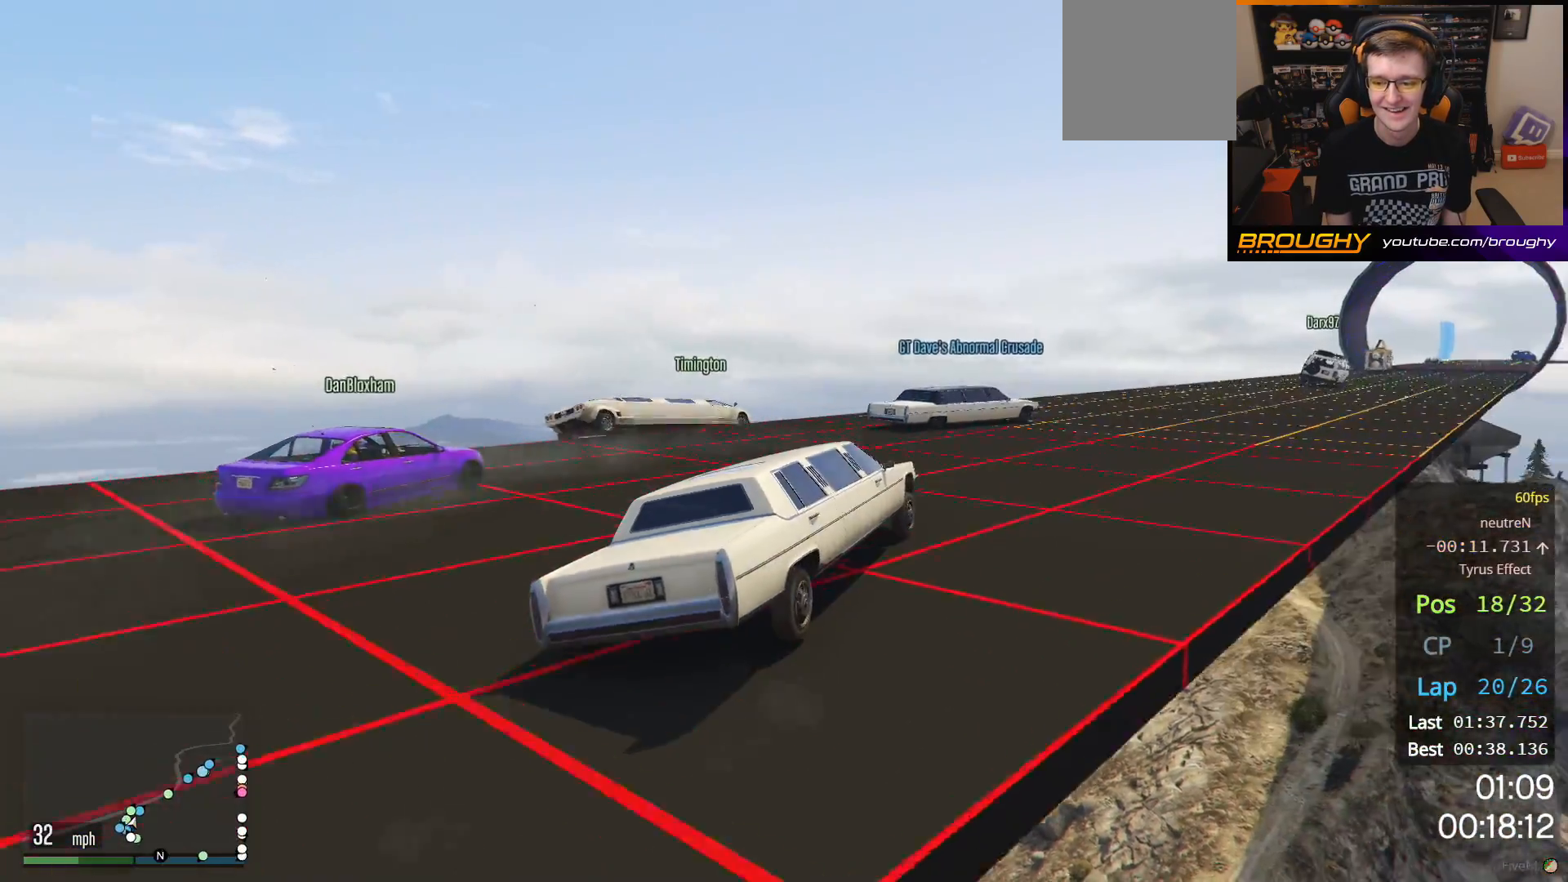
{"buttons": ["R2"], "left_stick": "center", "right_stick": "center", "events": [[250, "left_stick", "center"], [317, "left_stick", "right"], [500, "left_stick", "center"]]}
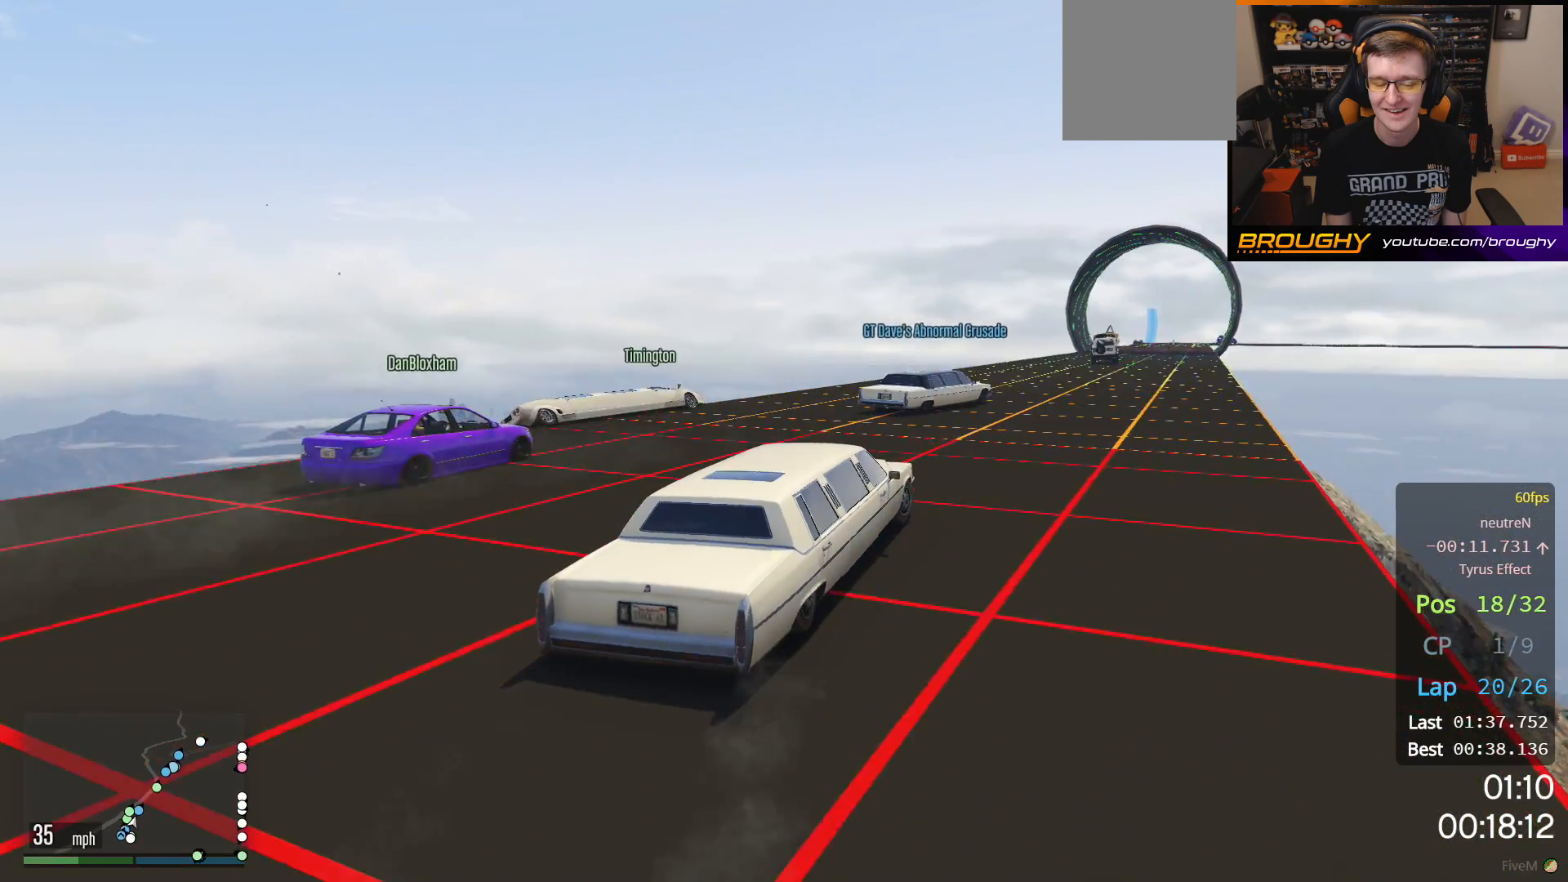
{"buttons": ["R2"], "left_stick": "center", "right_stick": "center", "events": []}
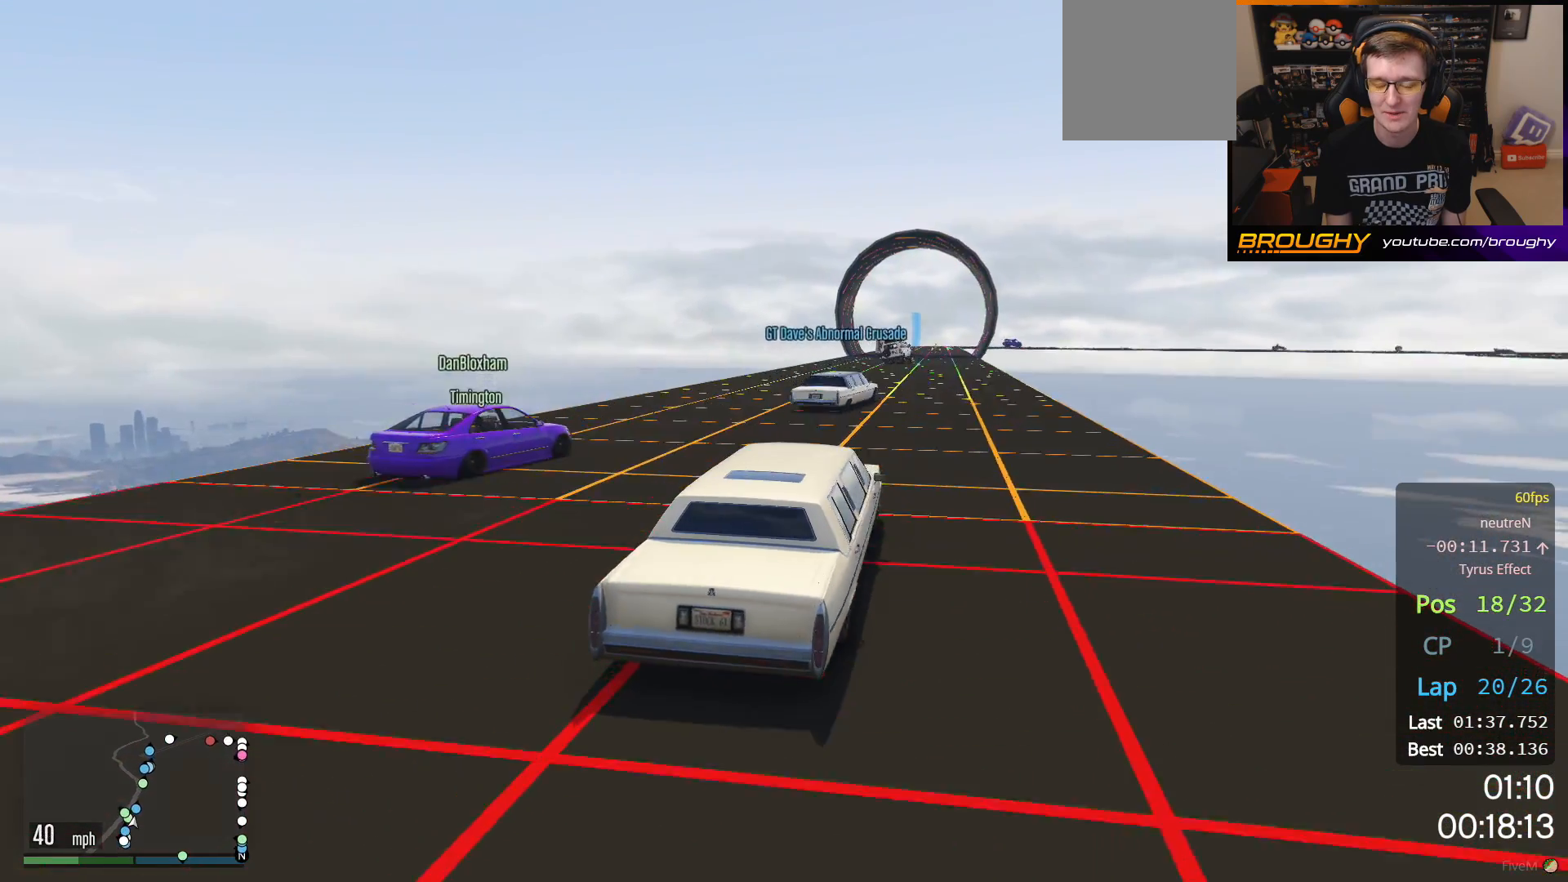
{"buttons": ["R2"], "left_stick": "center", "right_stick": "center", "events": []}
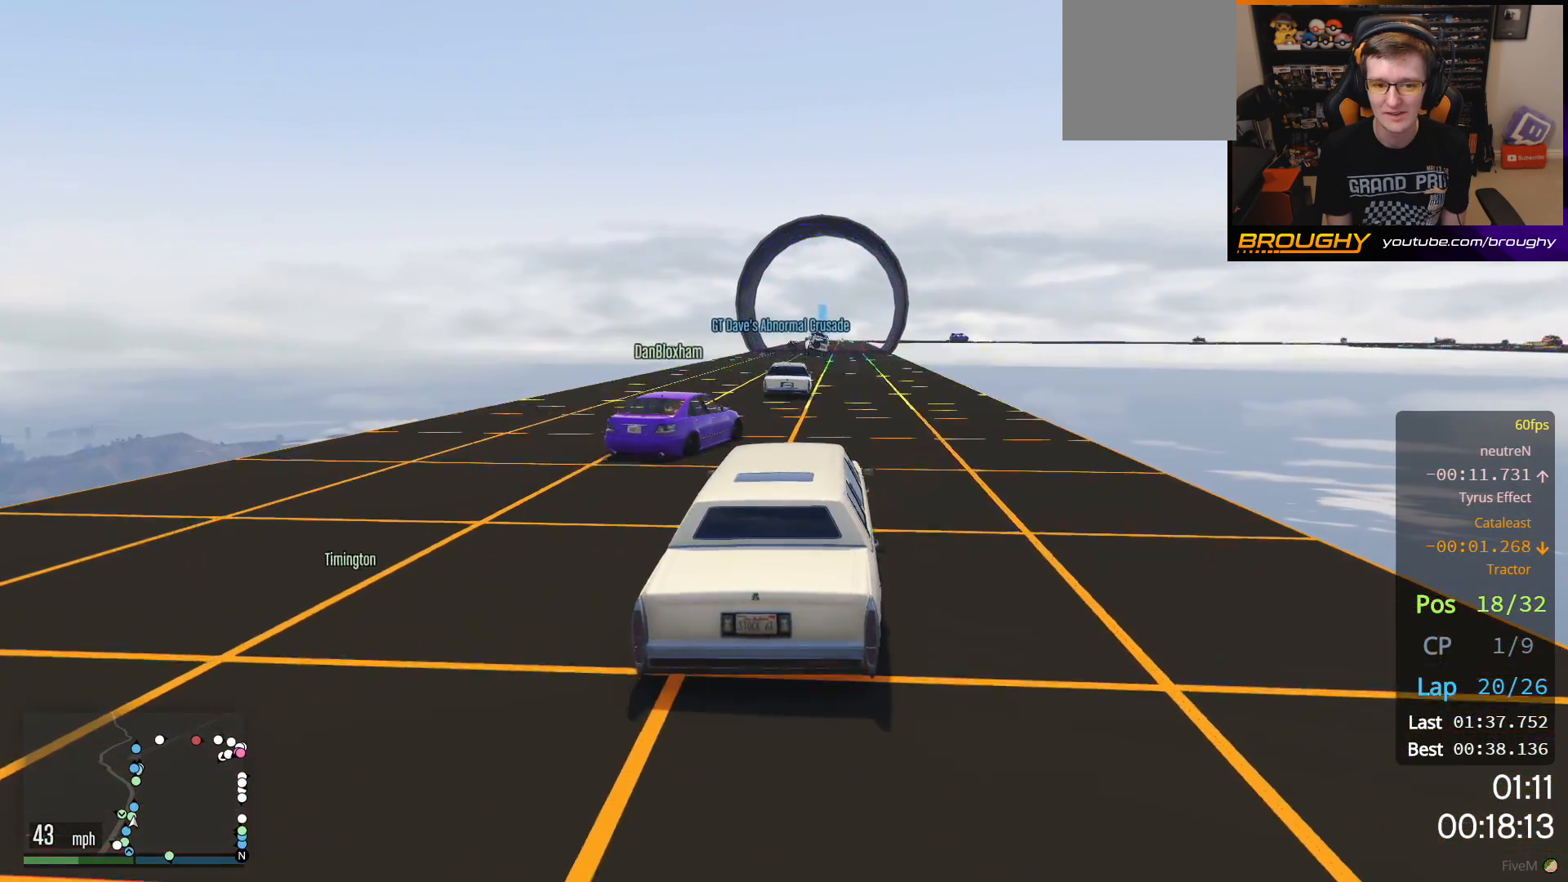
{"buttons": ["R2"], "left_stick": "center", "right_stick": "center", "events": []}
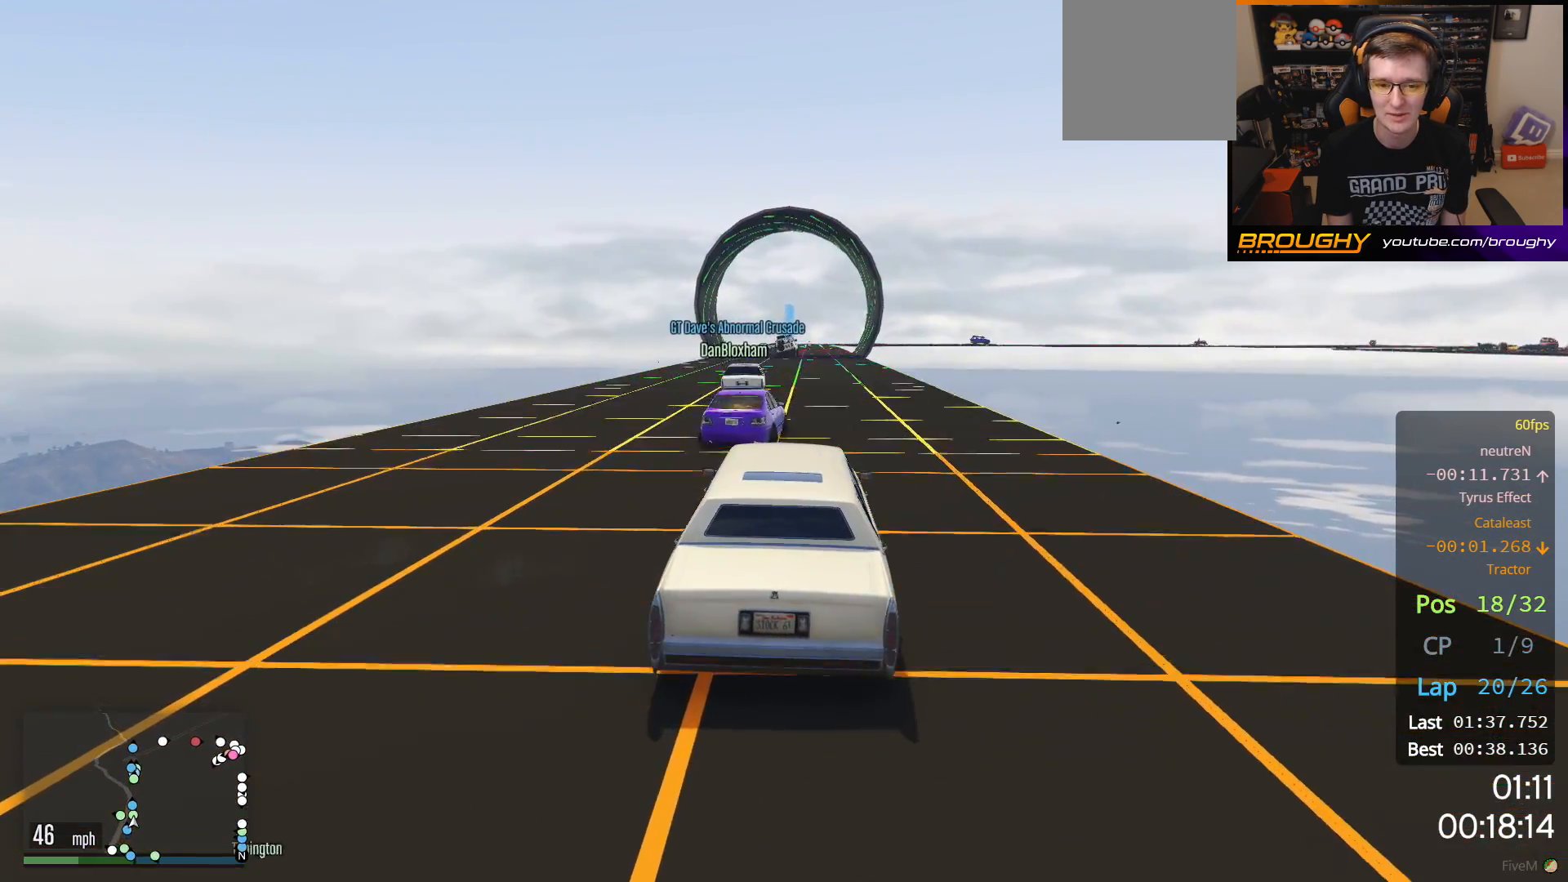
{"buttons": ["R2"], "left_stick": "center", "right_stick": "center", "events": []}
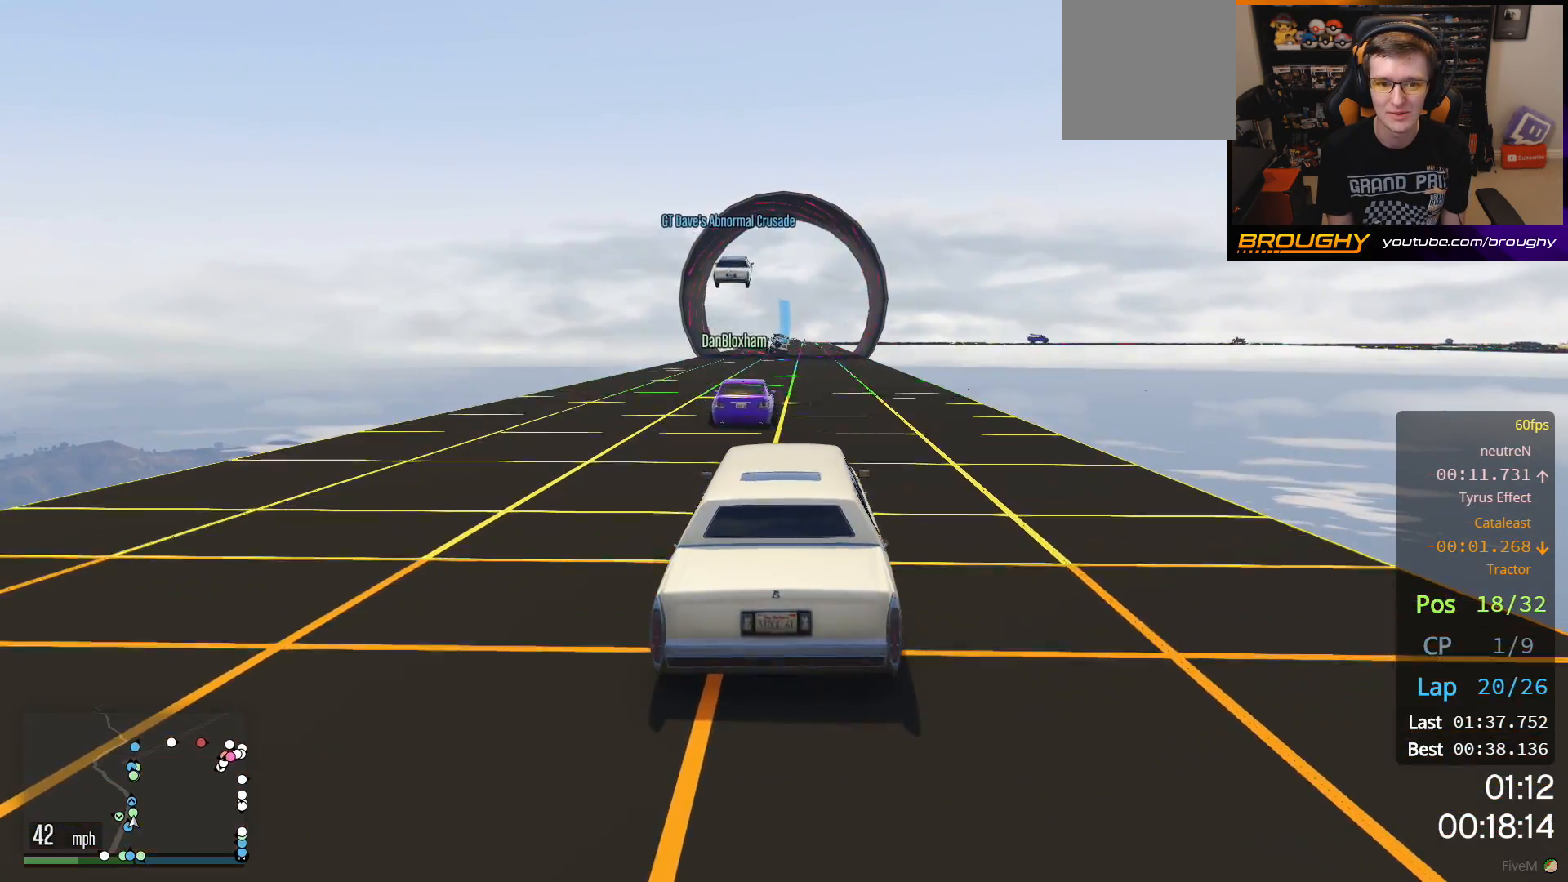
{"buttons": ["R2"], "left_stick": "center", "right_stick": "center", "events": []}
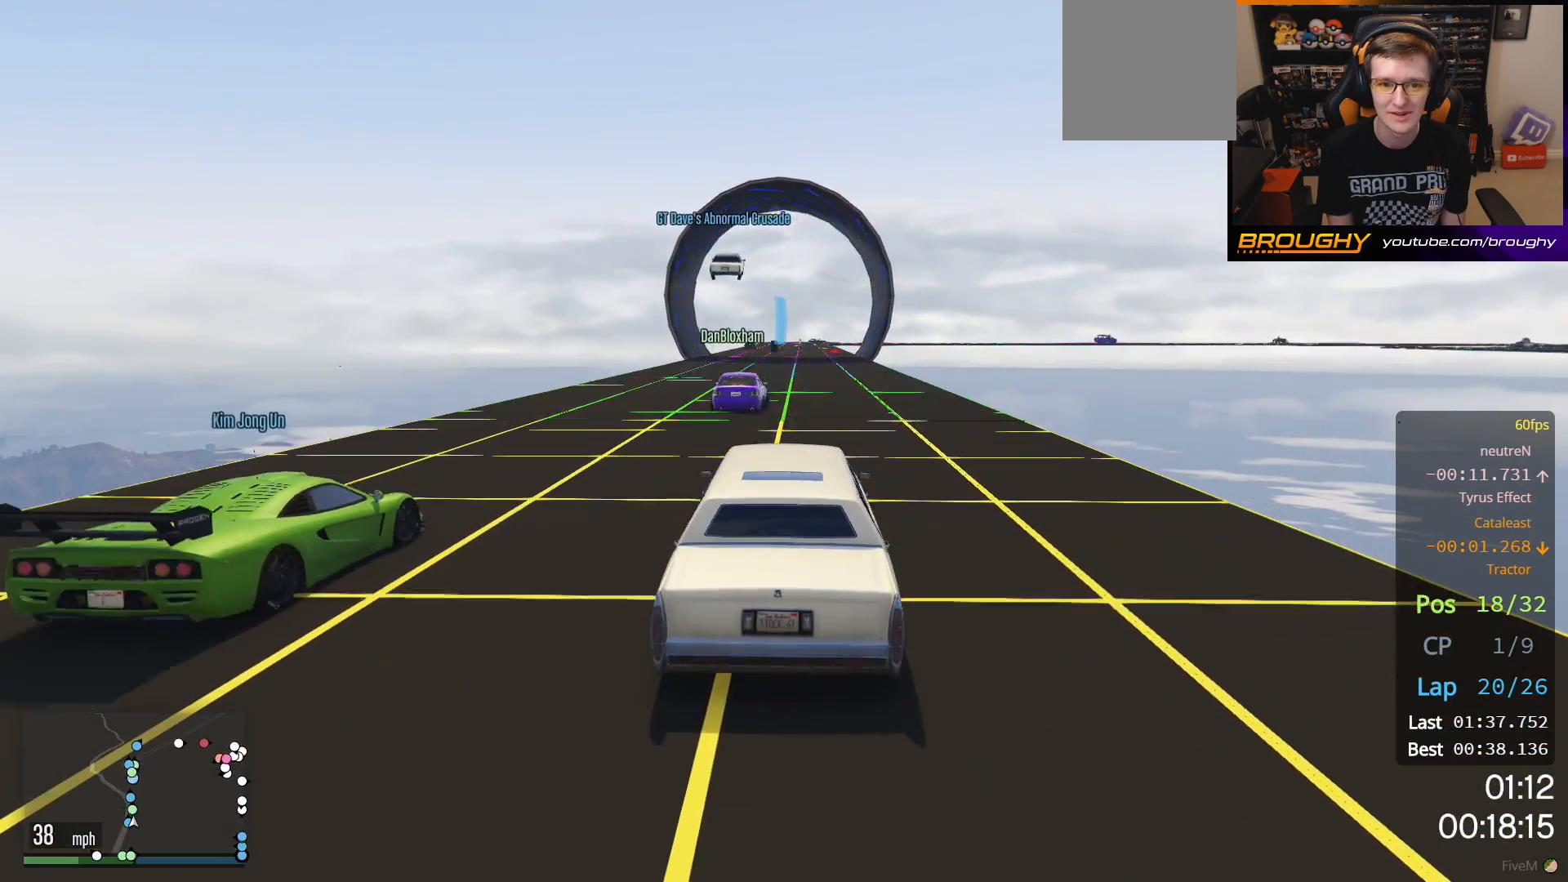
{"buttons": ["R2"], "left_stick": "center", "right_stick": "center", "events": []}
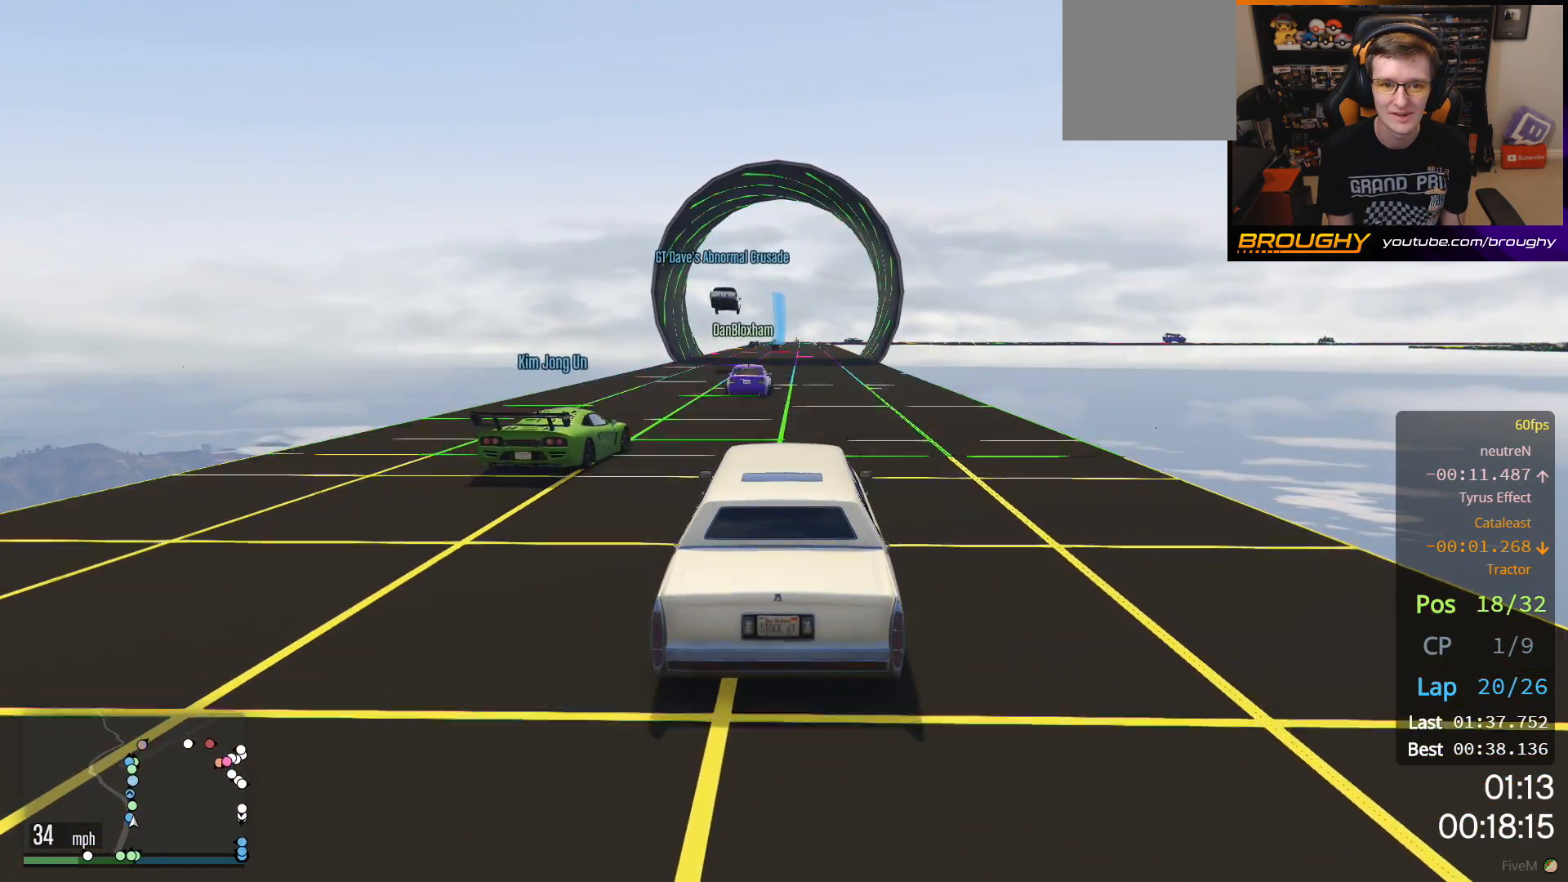
{"buttons": ["R2"], "left_stick": "center", "right_stick": "center", "events": []}
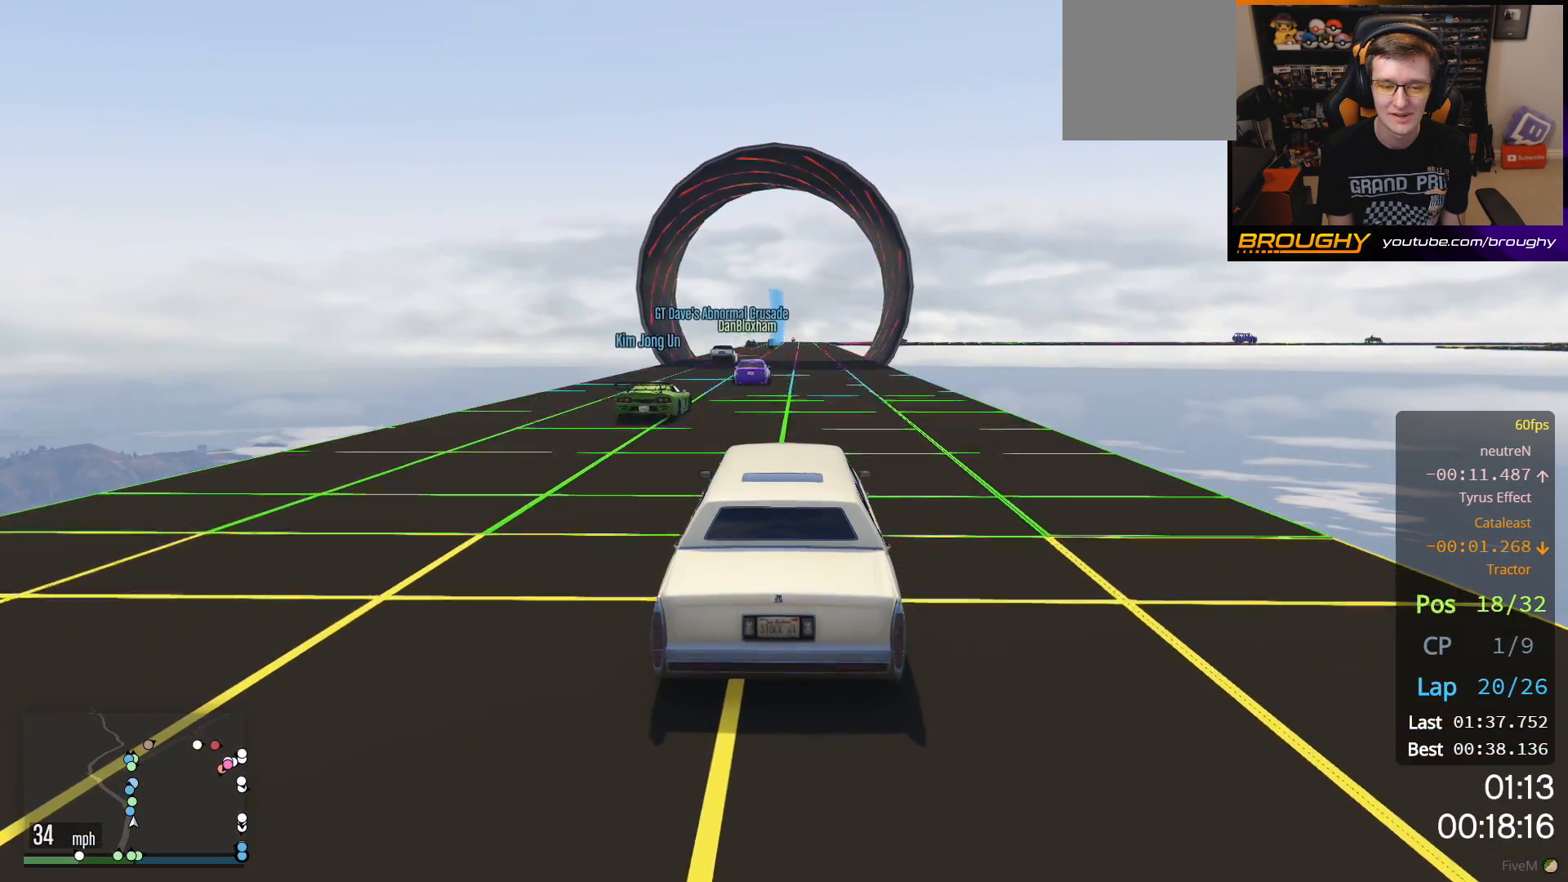
{"buttons": ["R2"], "left_stick": "center", "right_stick": "center", "events": []}
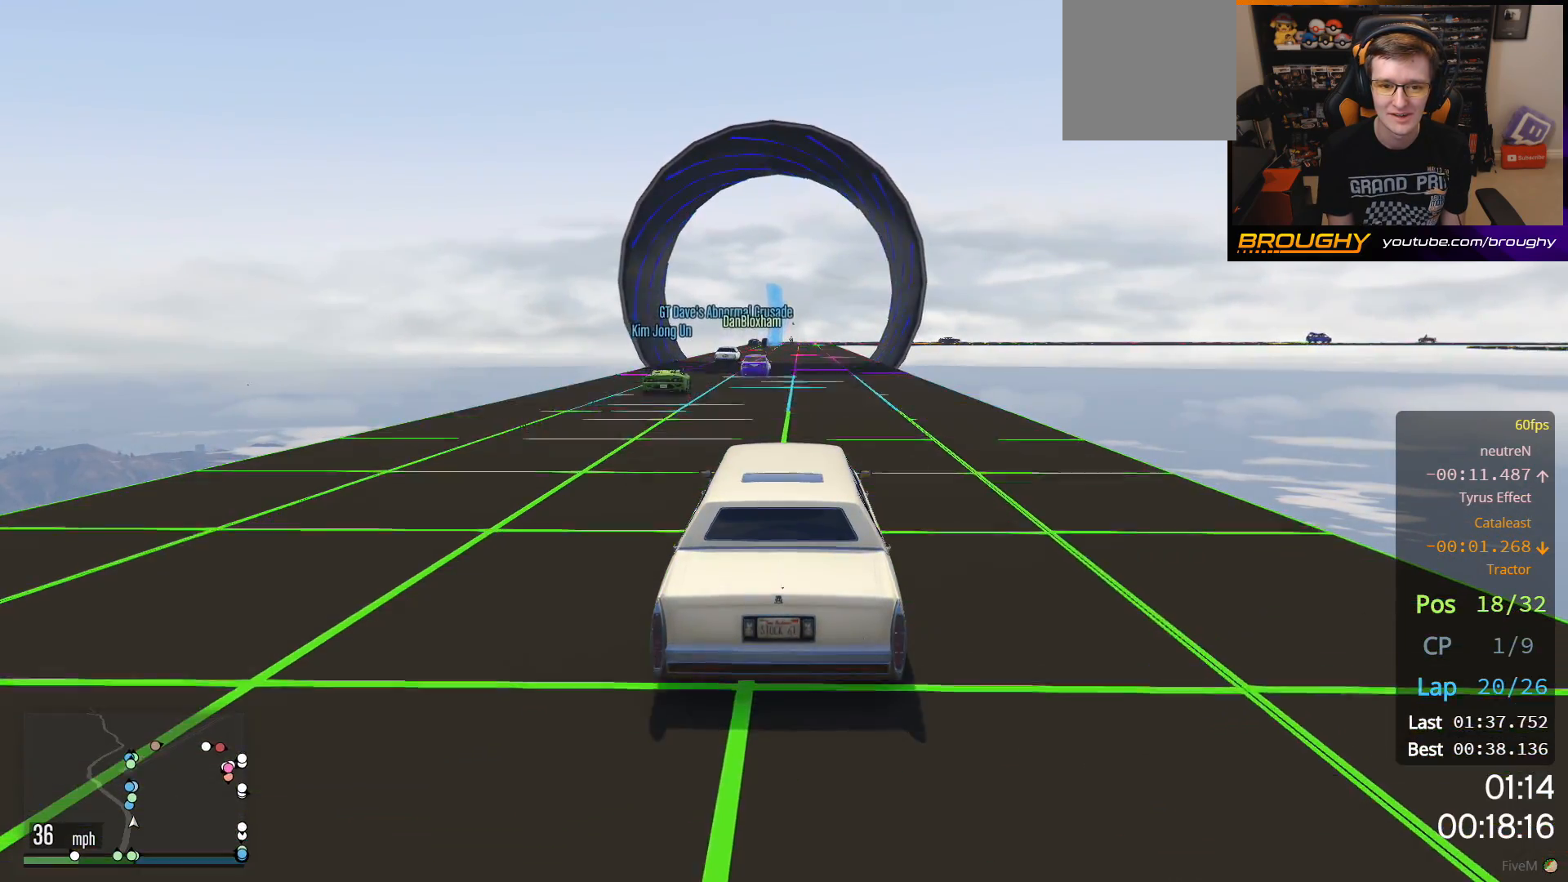
{"buttons": ["R2"], "left_stick": "center", "right_stick": "center", "events": []}
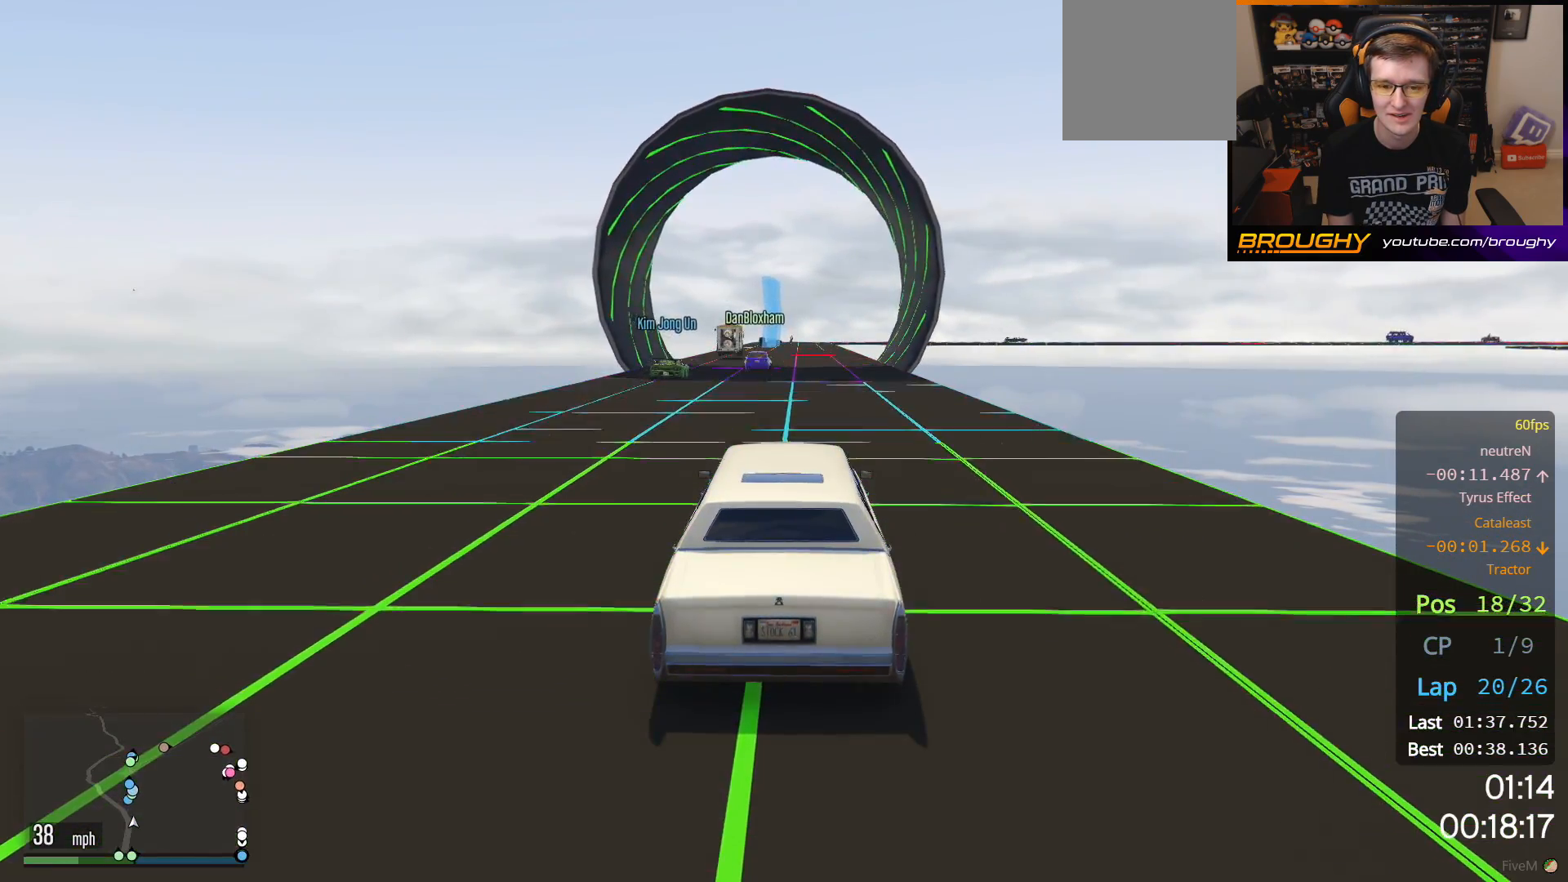
{"buttons": ["R2"], "left_stick": "center", "right_stick": "center", "events": []}
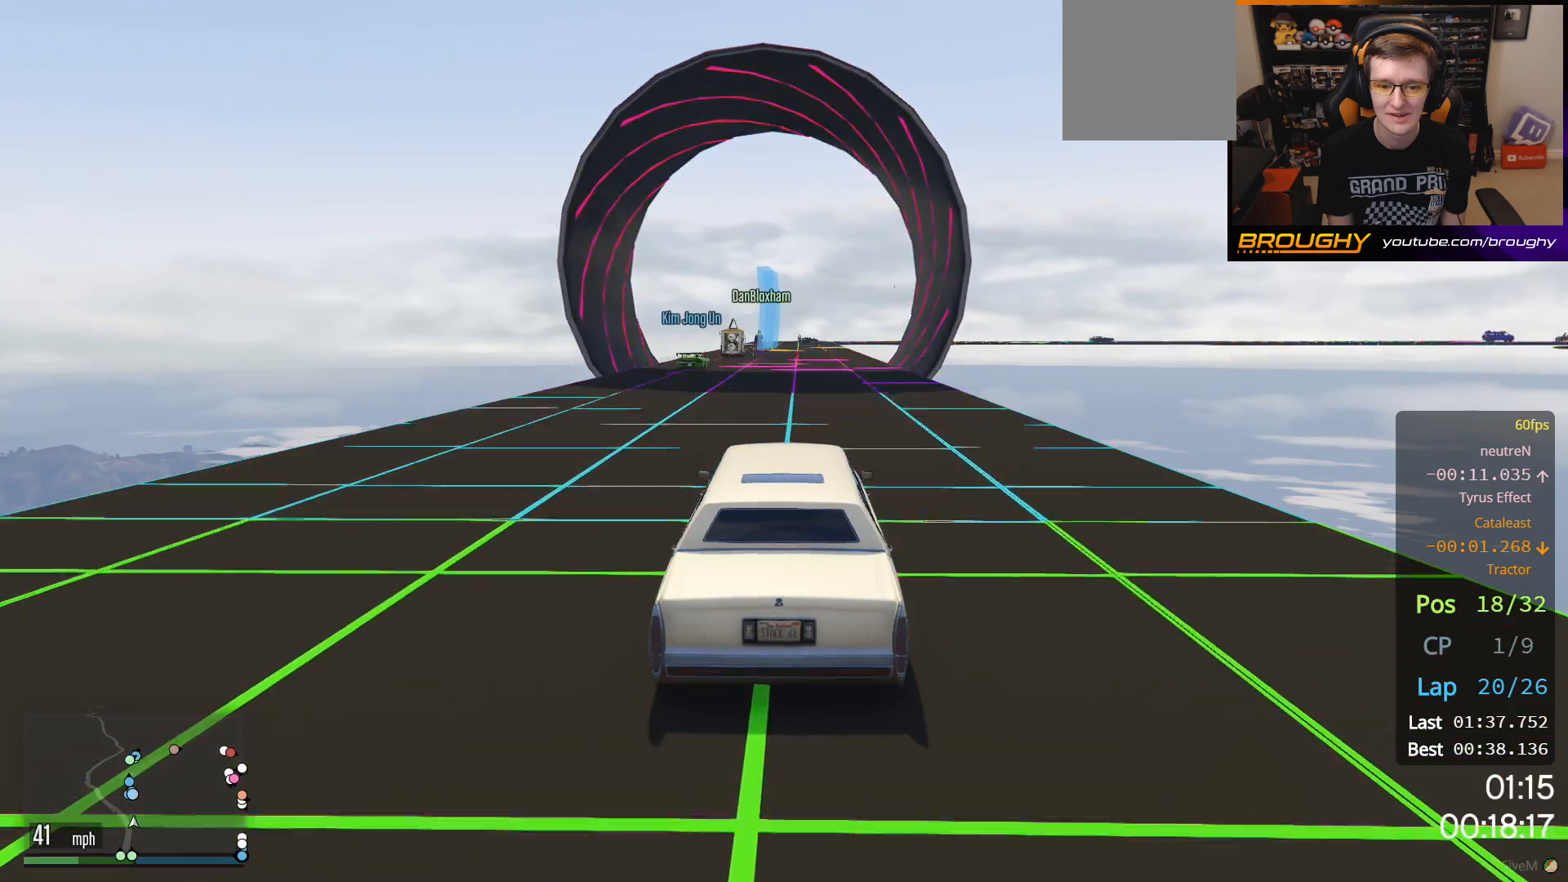
{"buttons": ["R2"], "left_stick": "center", "right_stick": "center", "events": []}
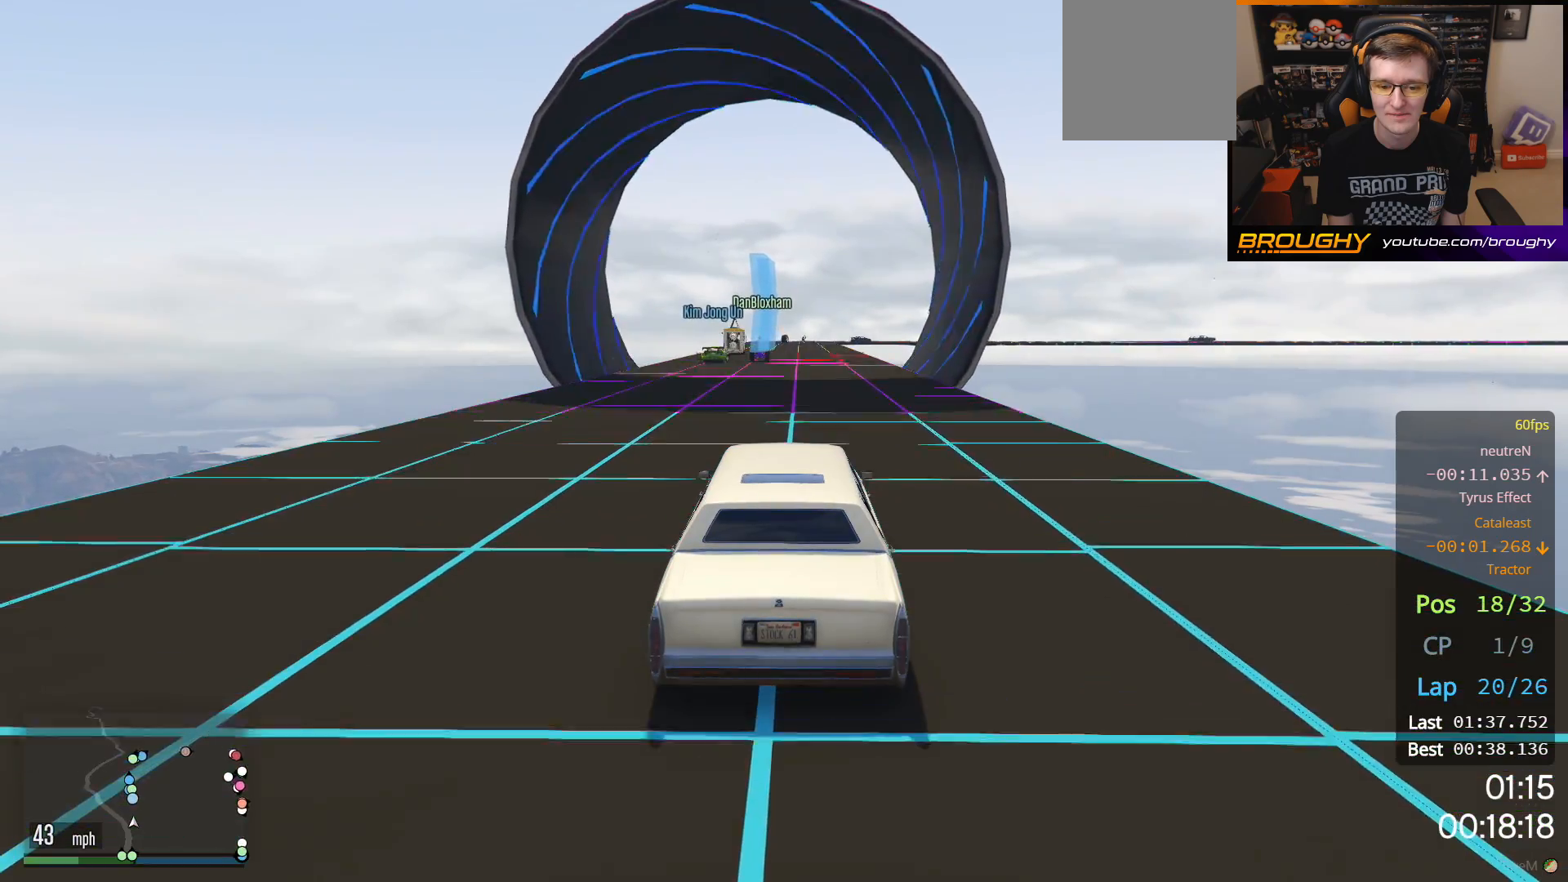
{"buttons": ["R2"], "left_stick": "center", "right_stick": "center", "events": []}
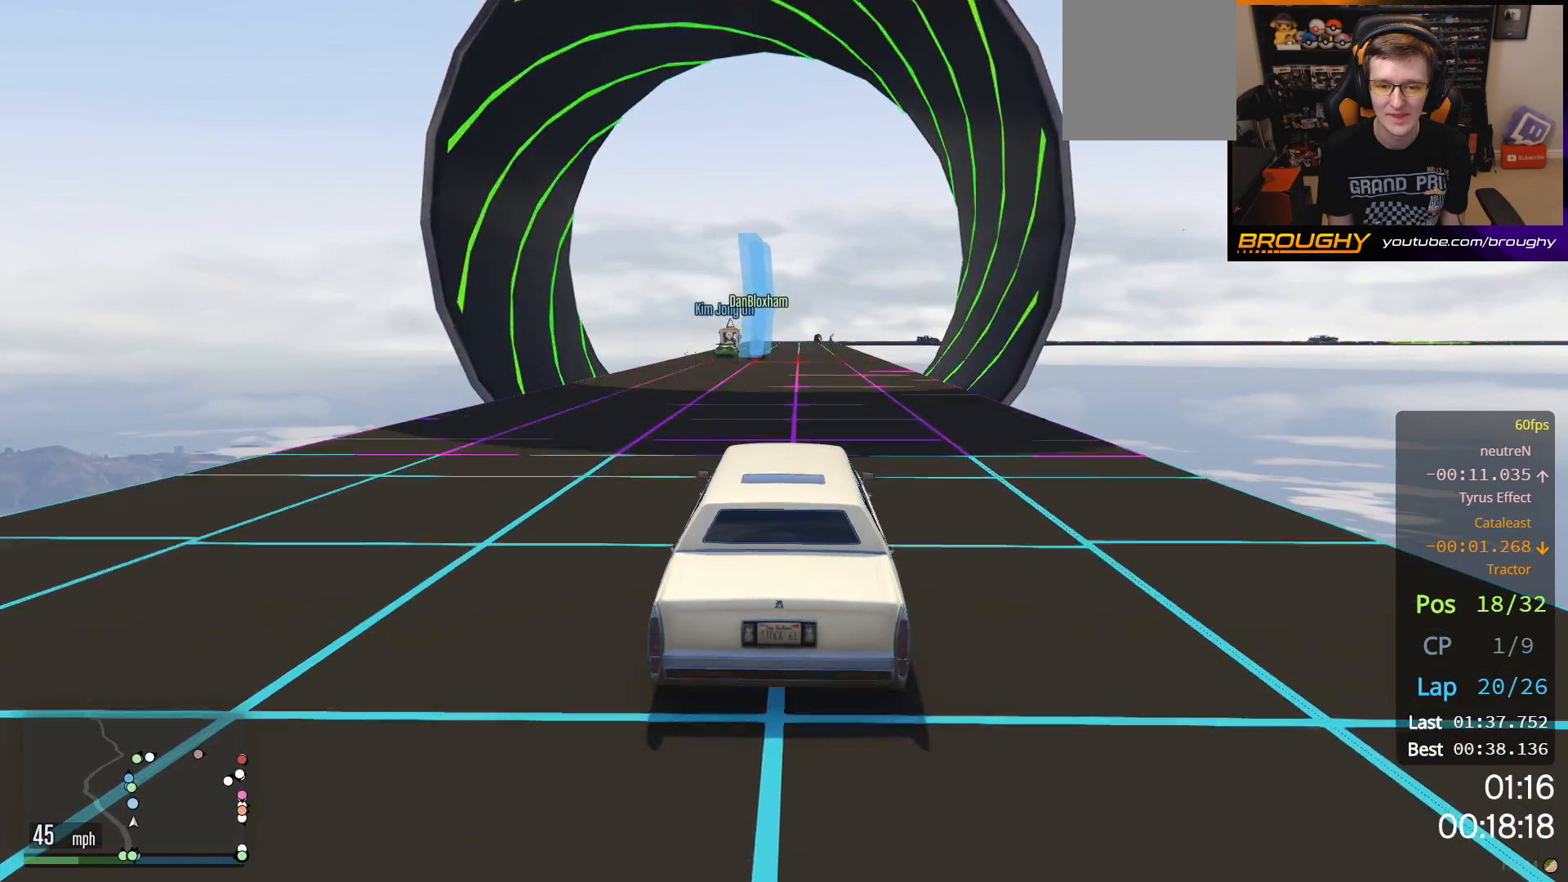
{"buttons": ["R2"], "left_stick": "center", "right_stick": "center", "events": []}
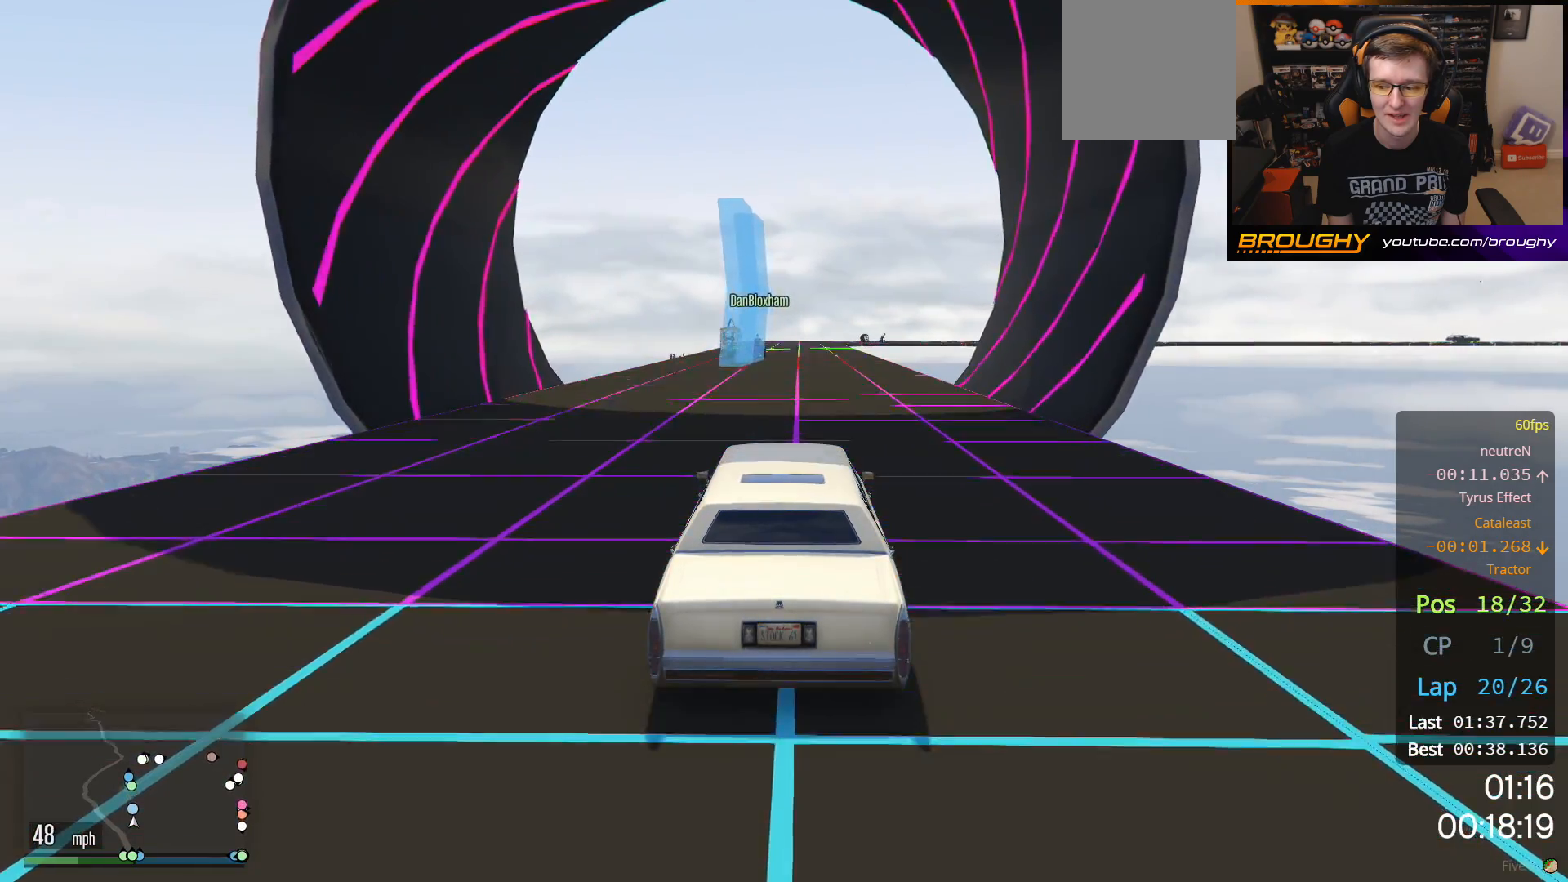
{"buttons": ["R2"], "left_stick": "up-left", "right_stick": "center", "events": [[483, "left_stick", "up-left"]]}
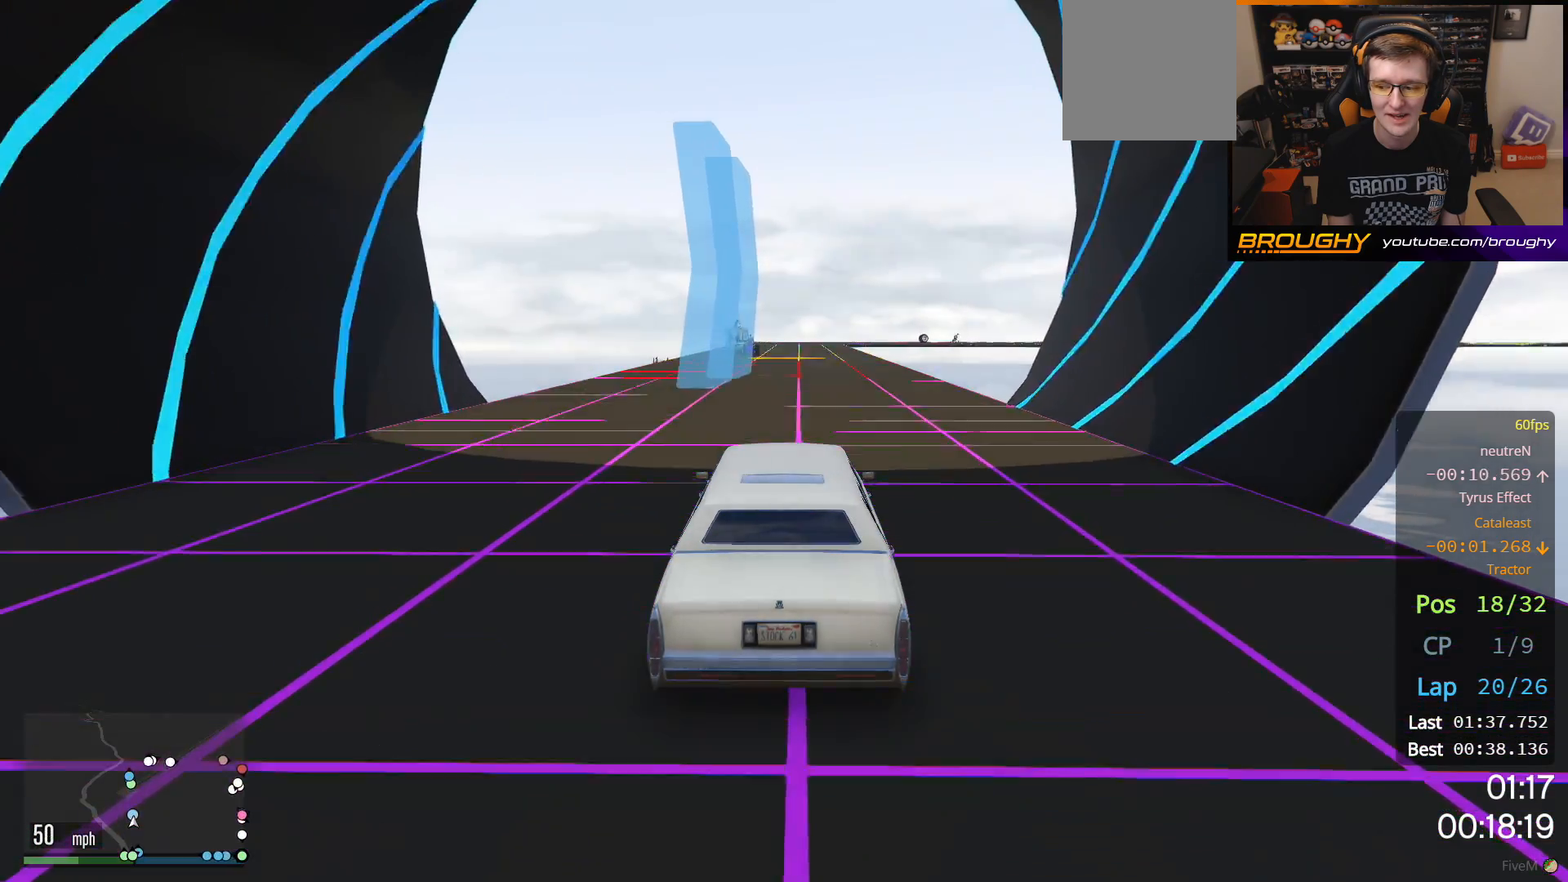
{"buttons": ["R2"], "left_stick": "center", "right_stick": "center", "events": [[100, "left_stick", "center"]]}
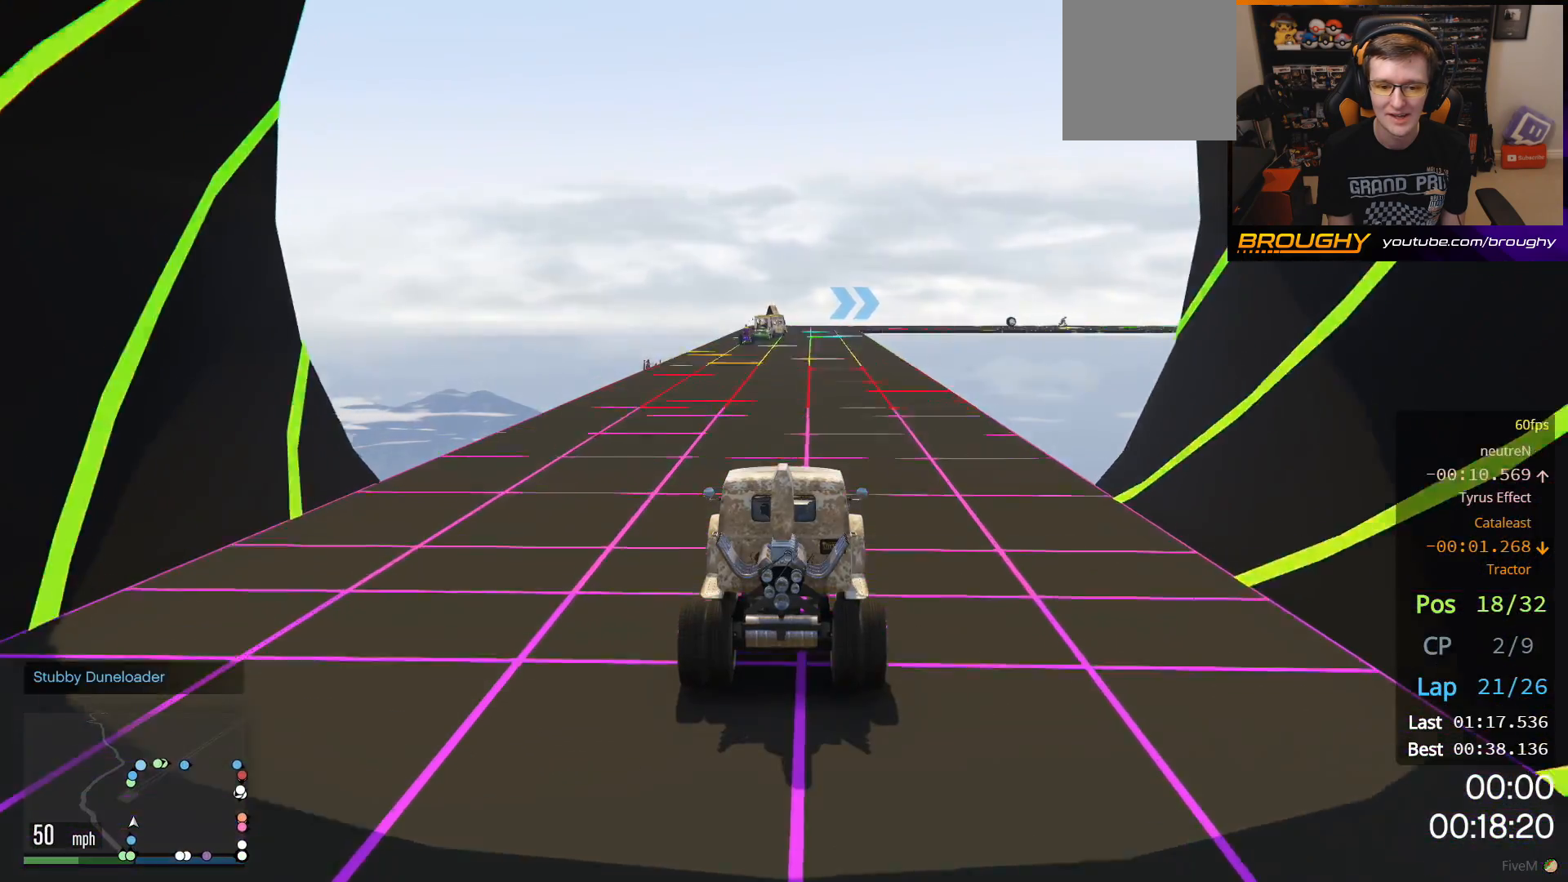
{"buttons": ["R2"], "left_stick": "center", "right_stick": "center", "events": [[100, "left_stick", "left"], [233, "left_stick", "center"]]}
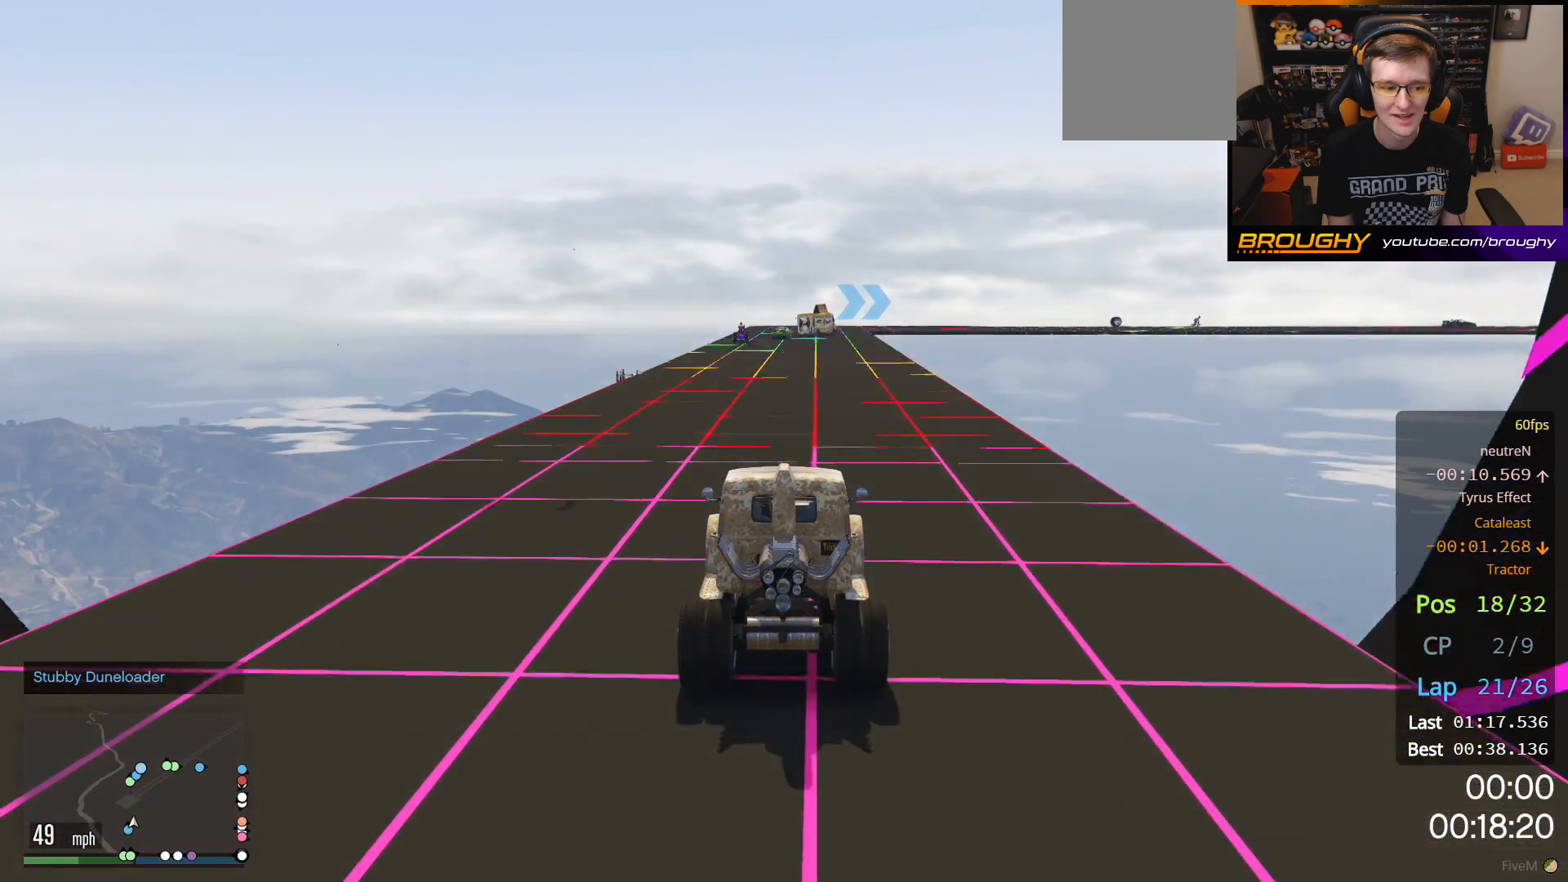
{"buttons": ["R2"], "left_stick": "center", "right_stick": "center", "events": [[250, "left_stick", "up-left"], [350, "left_stick", "center"]]}
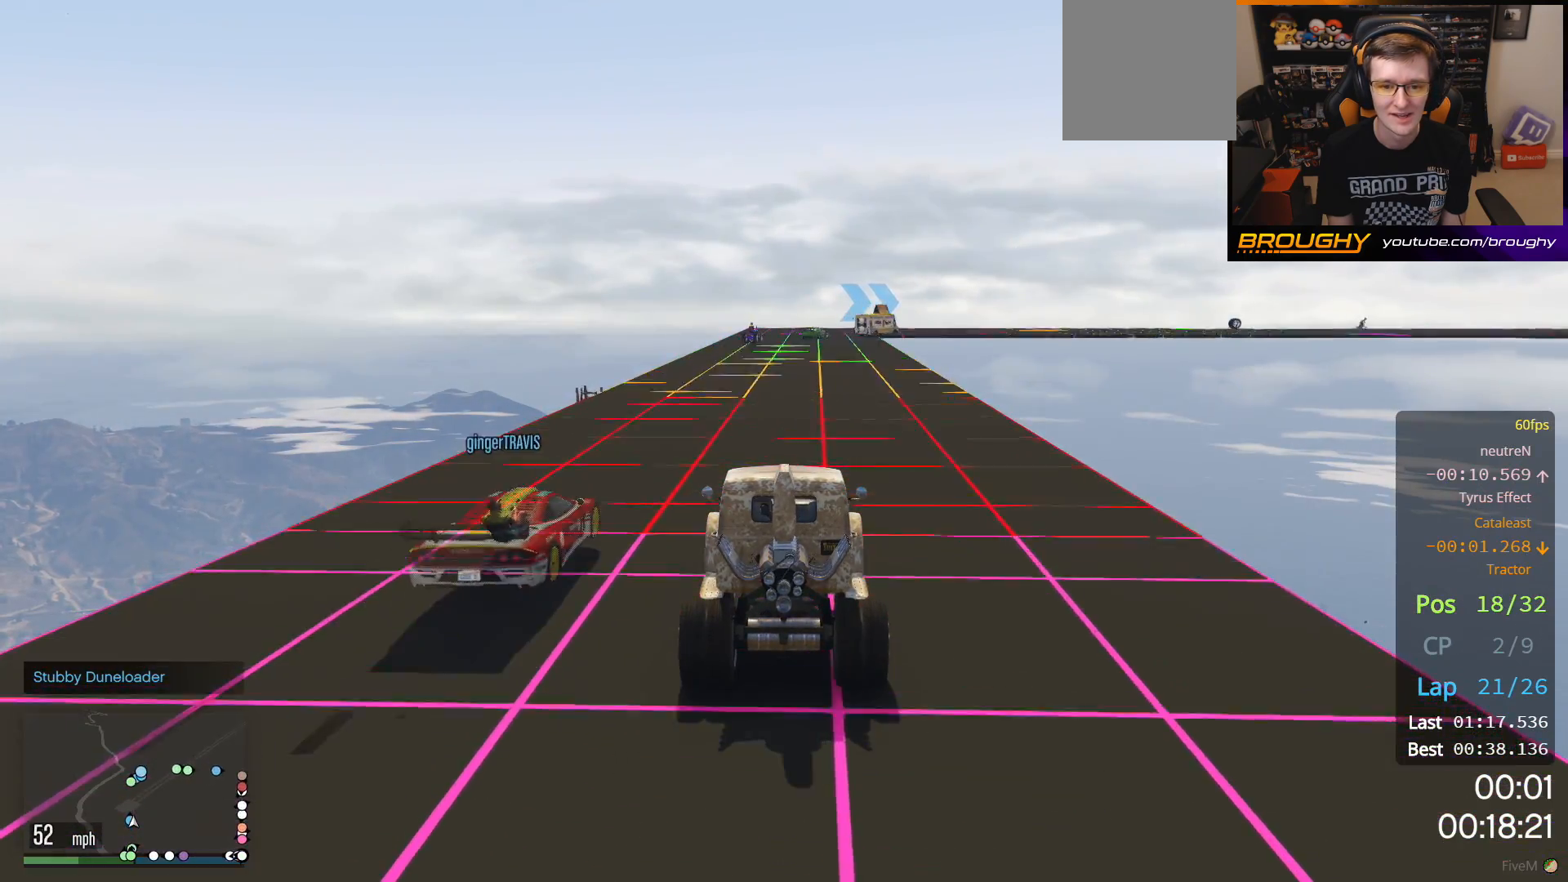
{"buttons": ["R2"], "left_stick": "center", "right_stick": "center", "events": []}
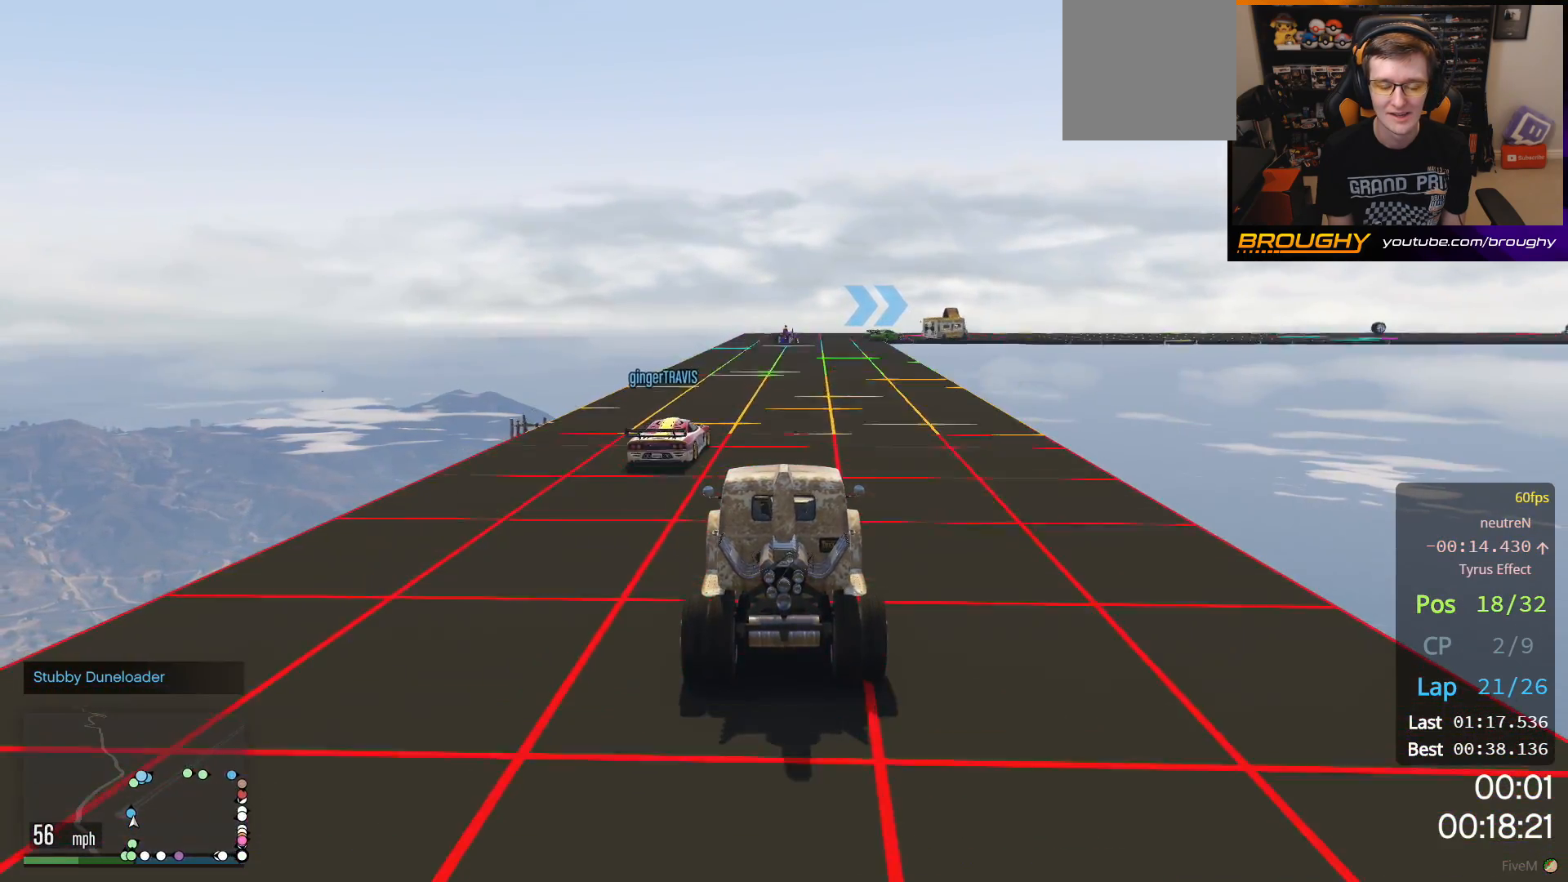
{"buttons": ["R2"], "left_stick": "center", "right_stick": "center", "events": []}
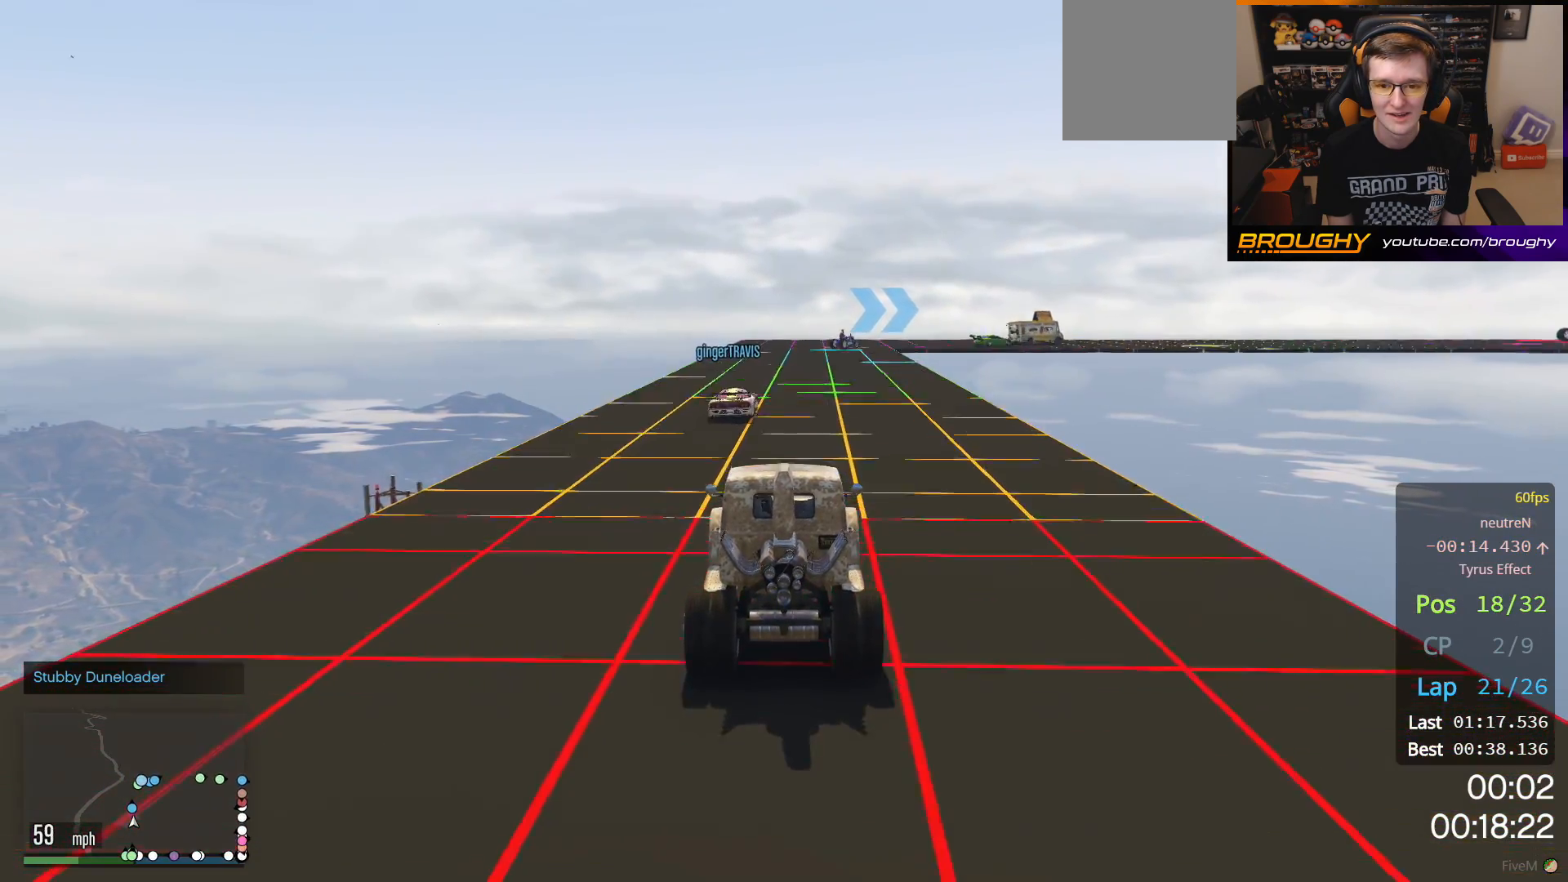
{"buttons": ["R2"], "left_stick": "center", "right_stick": "center", "events": []}
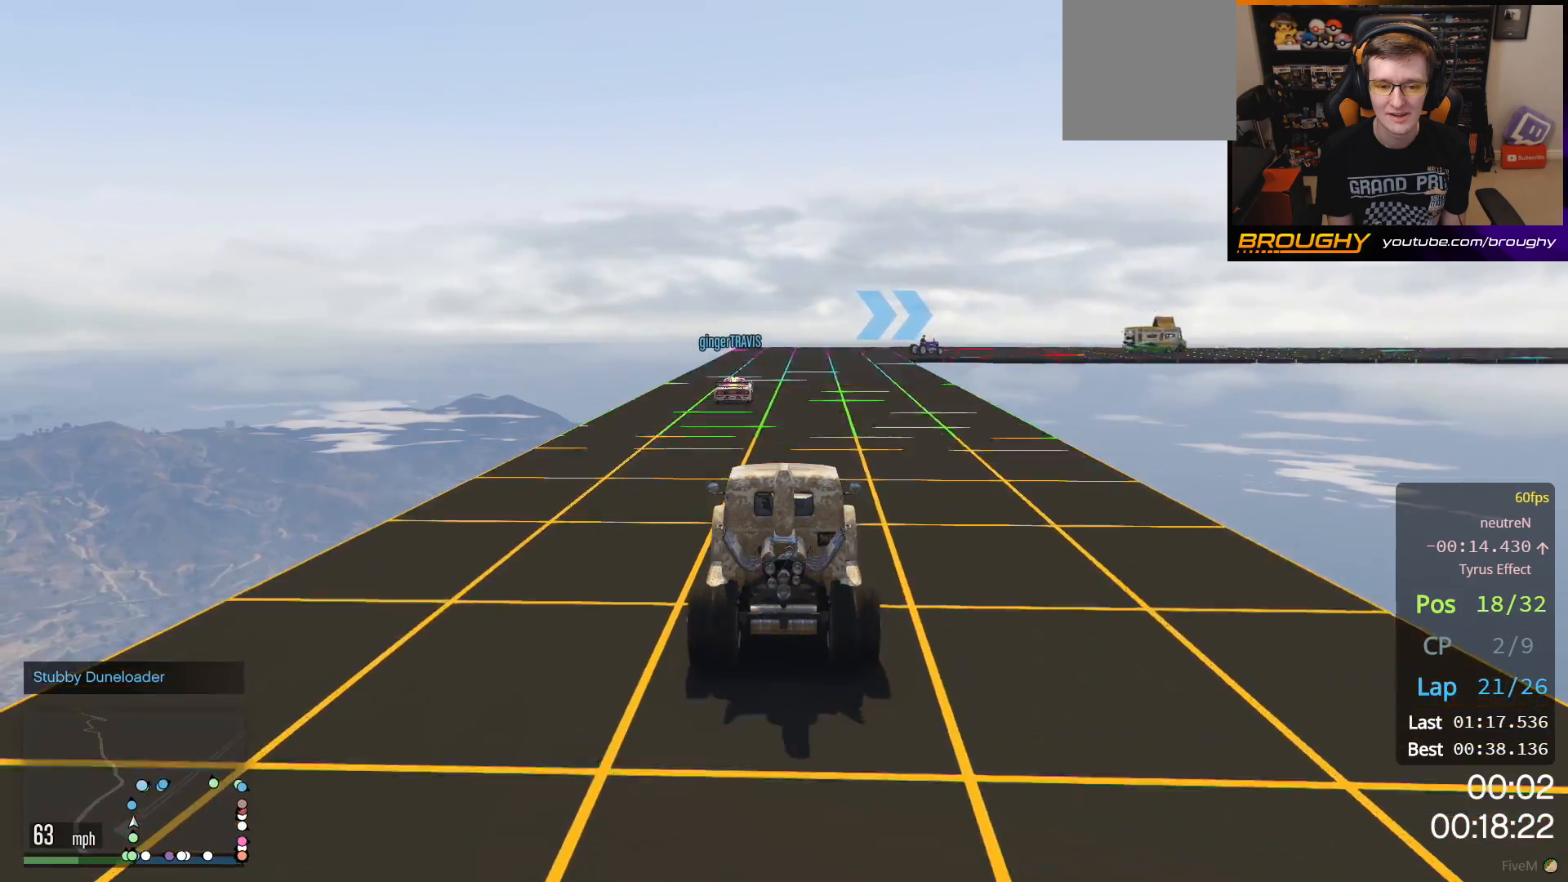
{"buttons": [], "left_stick": "center", "right_stick": "center", "events": [[83, "R2", "up"]]}
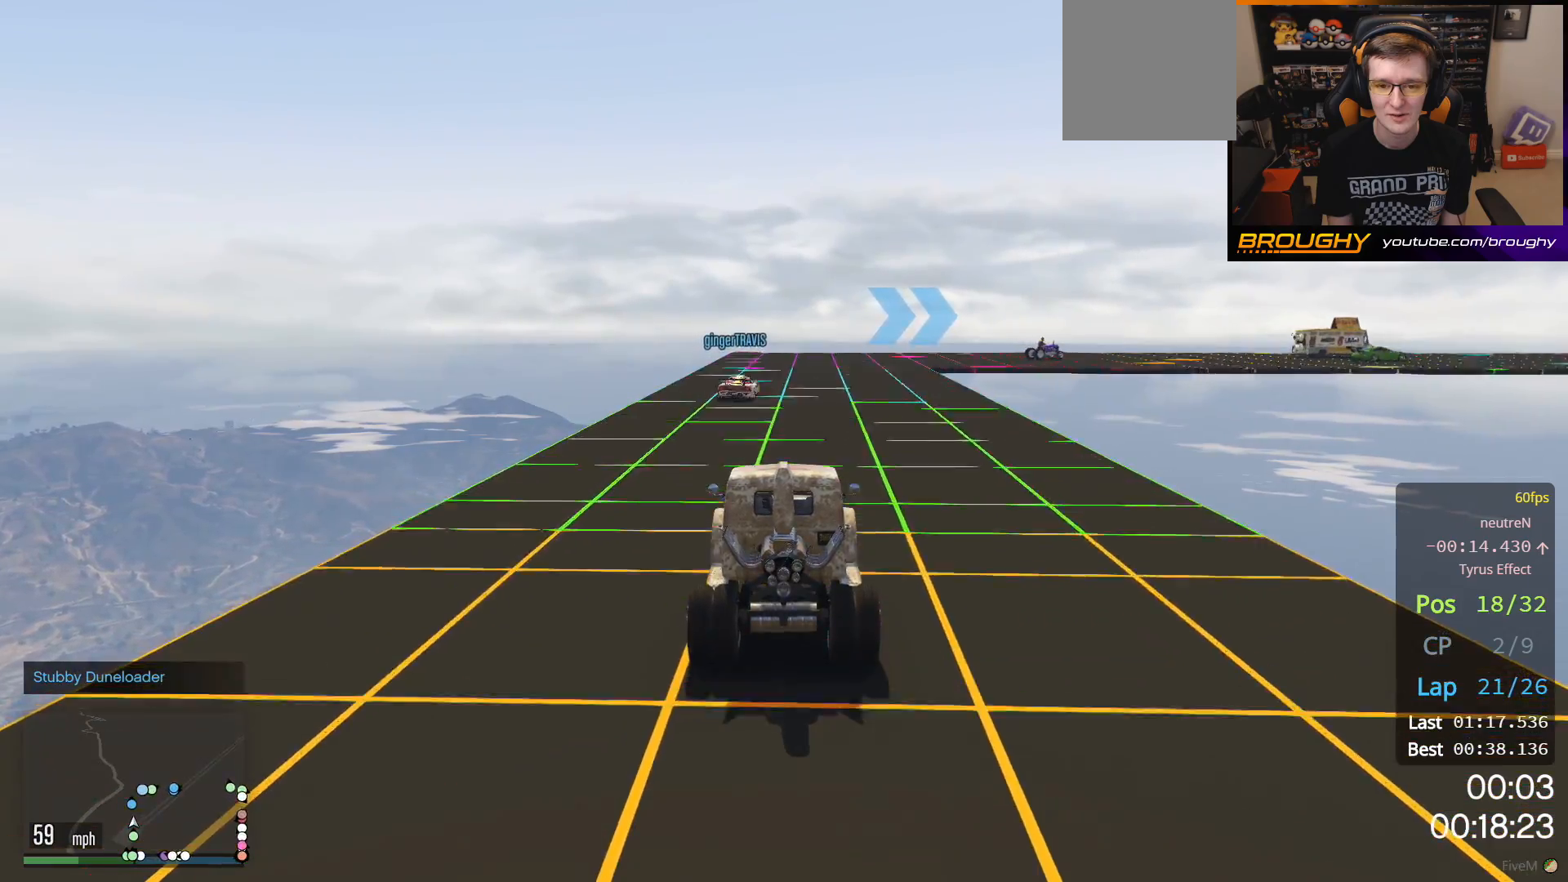
{"buttons": [], "left_stick": "center", "right_stick": "center", "events": []}
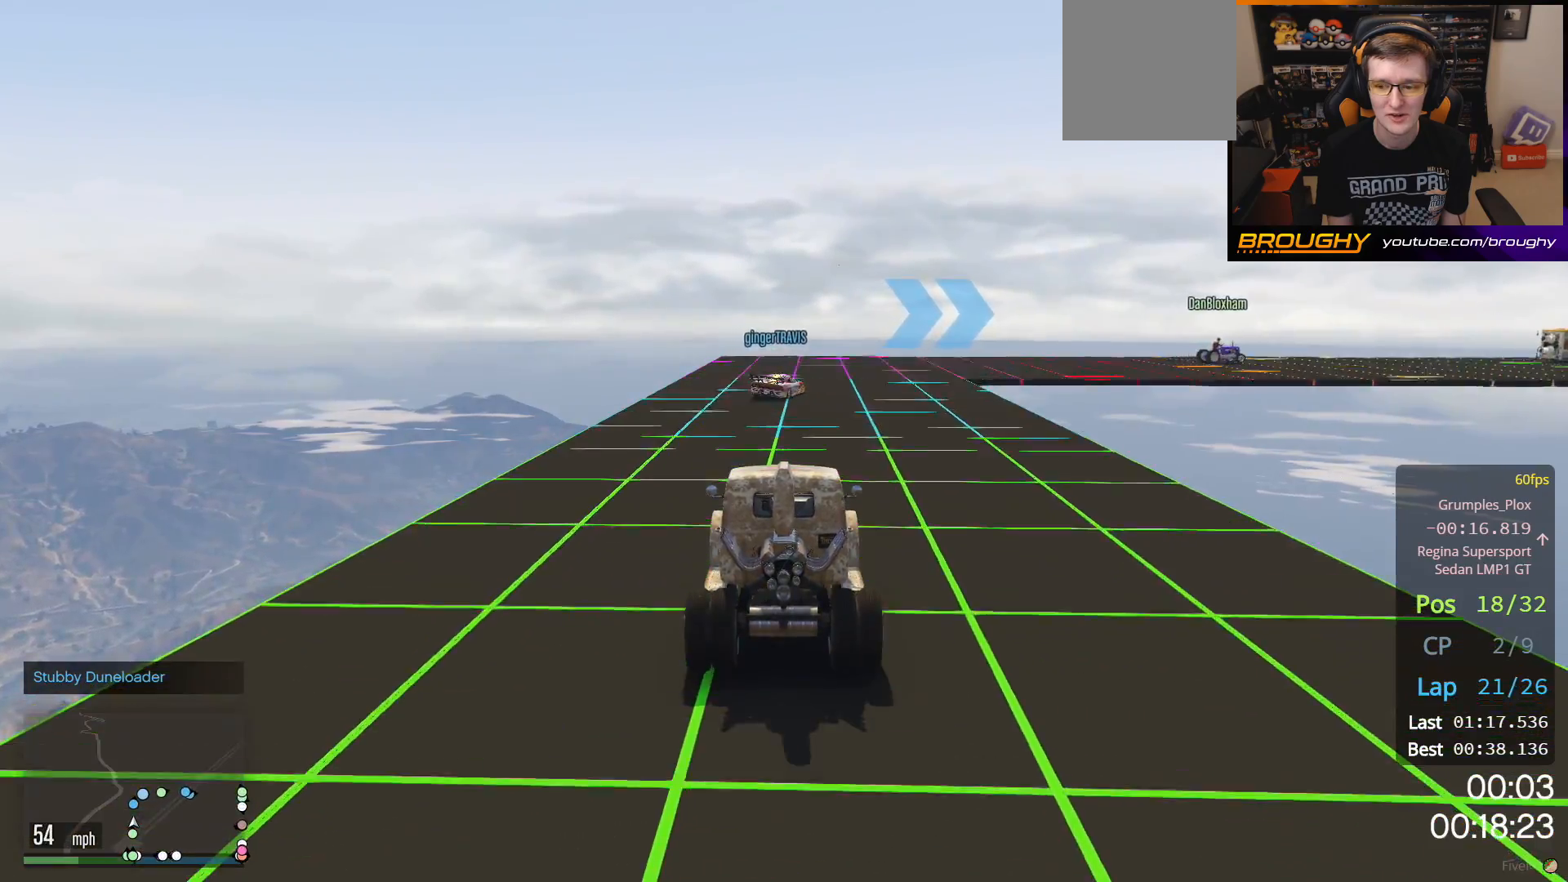
{"buttons": ["R2"], "left_stick": "right", "right_stick": "center", "events": [[100, "left_stick", "right"], [283, "R2", "down"]]}
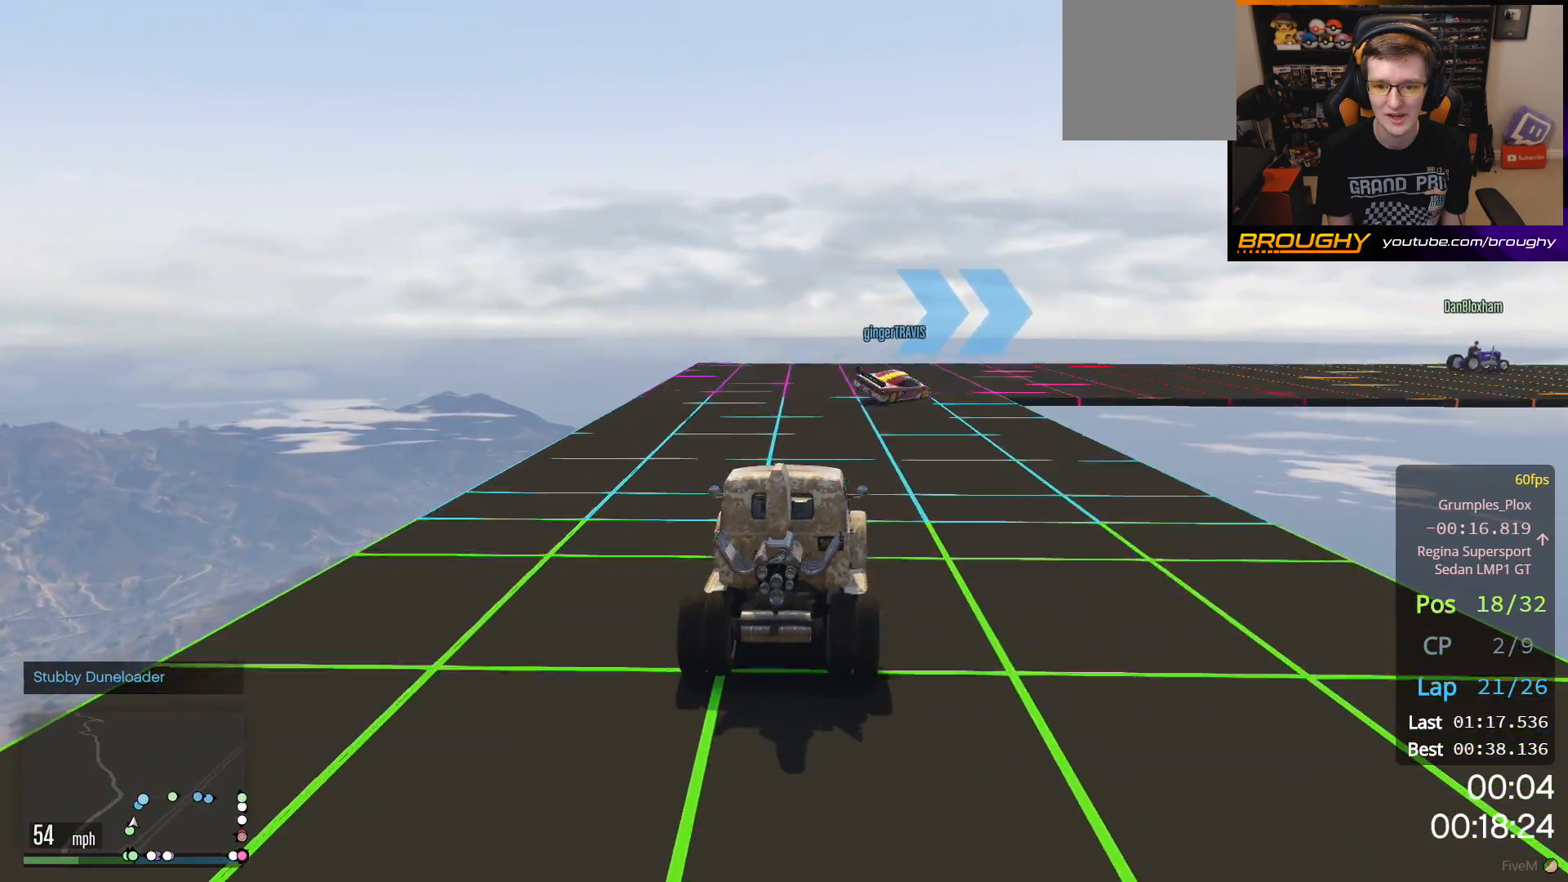
{"buttons": [], "left_stick": "right", "right_stick": "center", "events": [[33, "R2", "up"]]}